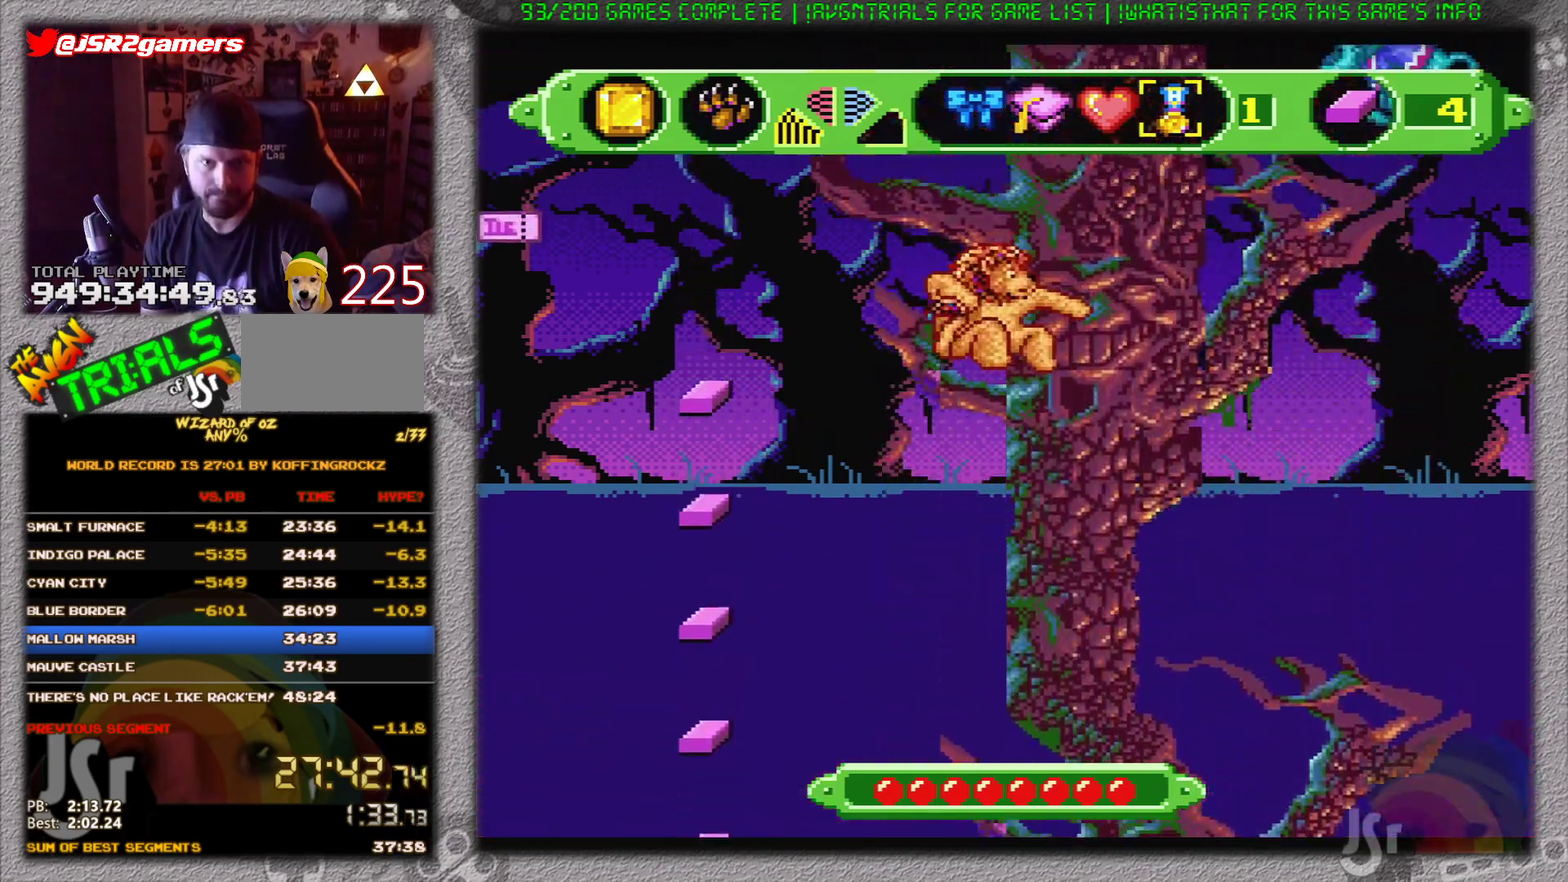
Gameplay with a controller (Nintendo layout); each line is a JSON object with the inputs held at the frame after it. "events" lists button and stick changes between this image and that frame as [ms after this image, input, new state], when the widget could be followed in between. Not read: L3 R3.
{"buttons": ["B", "DPAD_LEFT"], "events": [[368, "DPAD_LEFT", "down"], [501, "B", "down"]]}
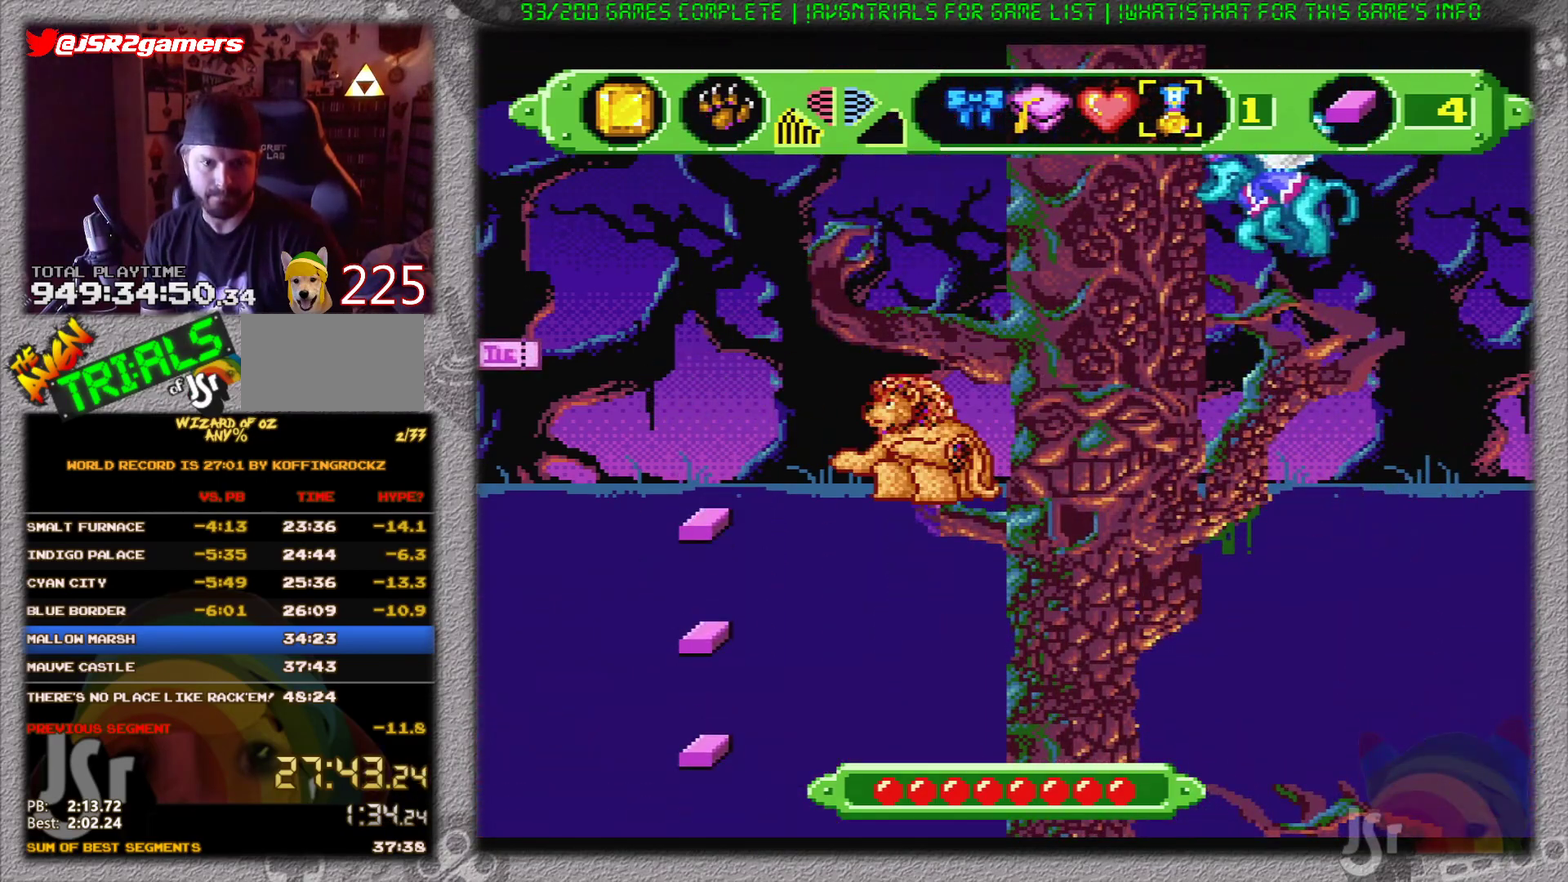
{"buttons": ["B", "DPAD_LEFT"], "events": []}
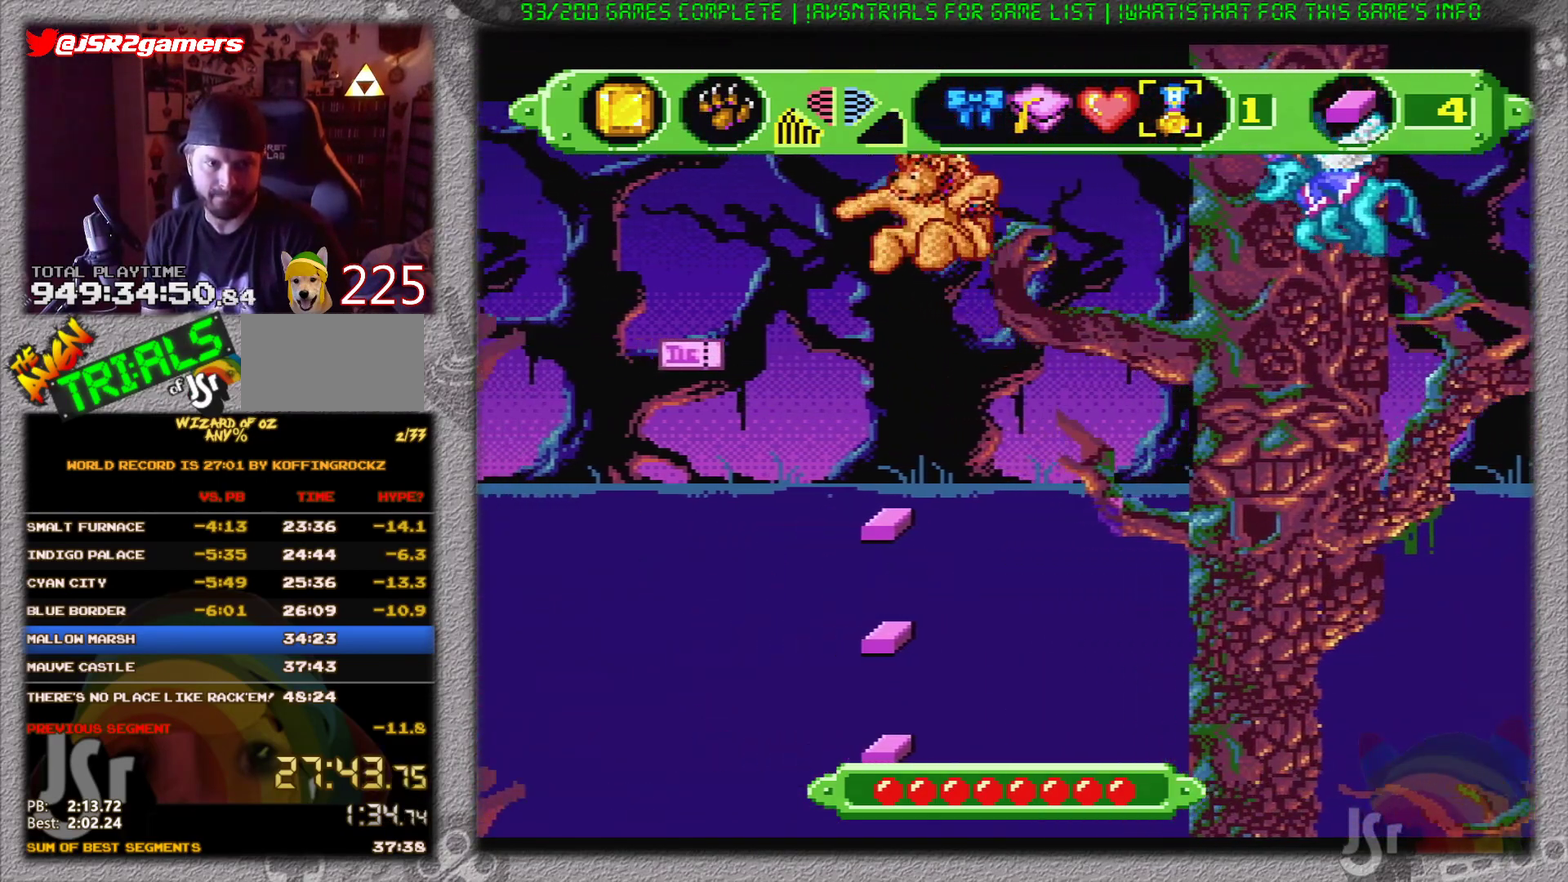
{"buttons": ["B", "DPAD_RIGHT"], "events": [[484, "DPAD_LEFT", "up"], [484, "DPAD_RIGHT", "down"]]}
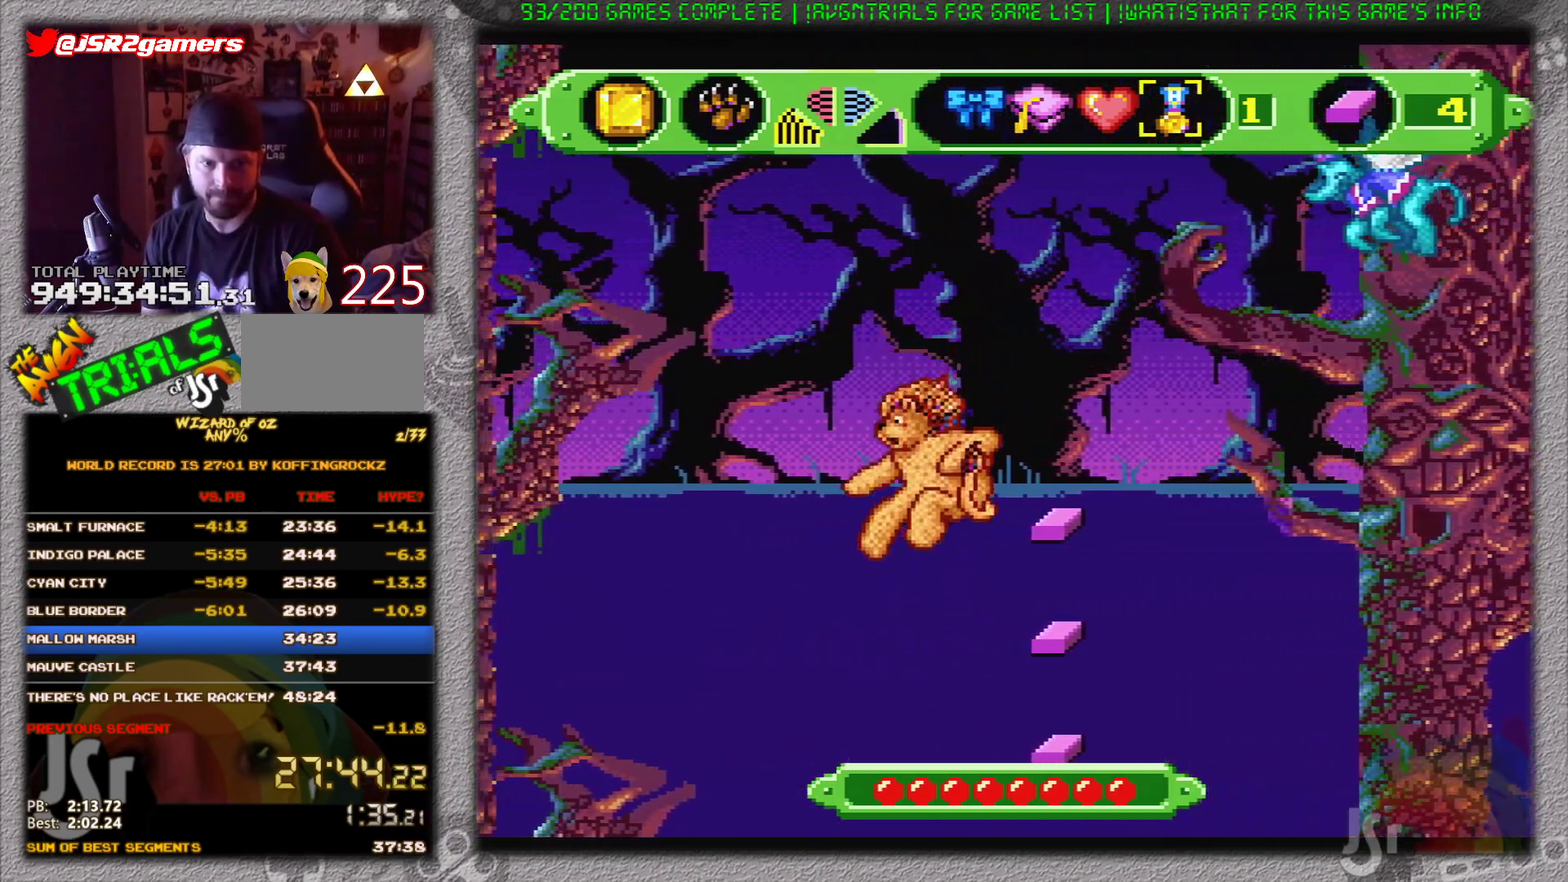
{"buttons": [], "events": [[384, "B", "up"], [484, "DPAD_RIGHT", "up"]]}
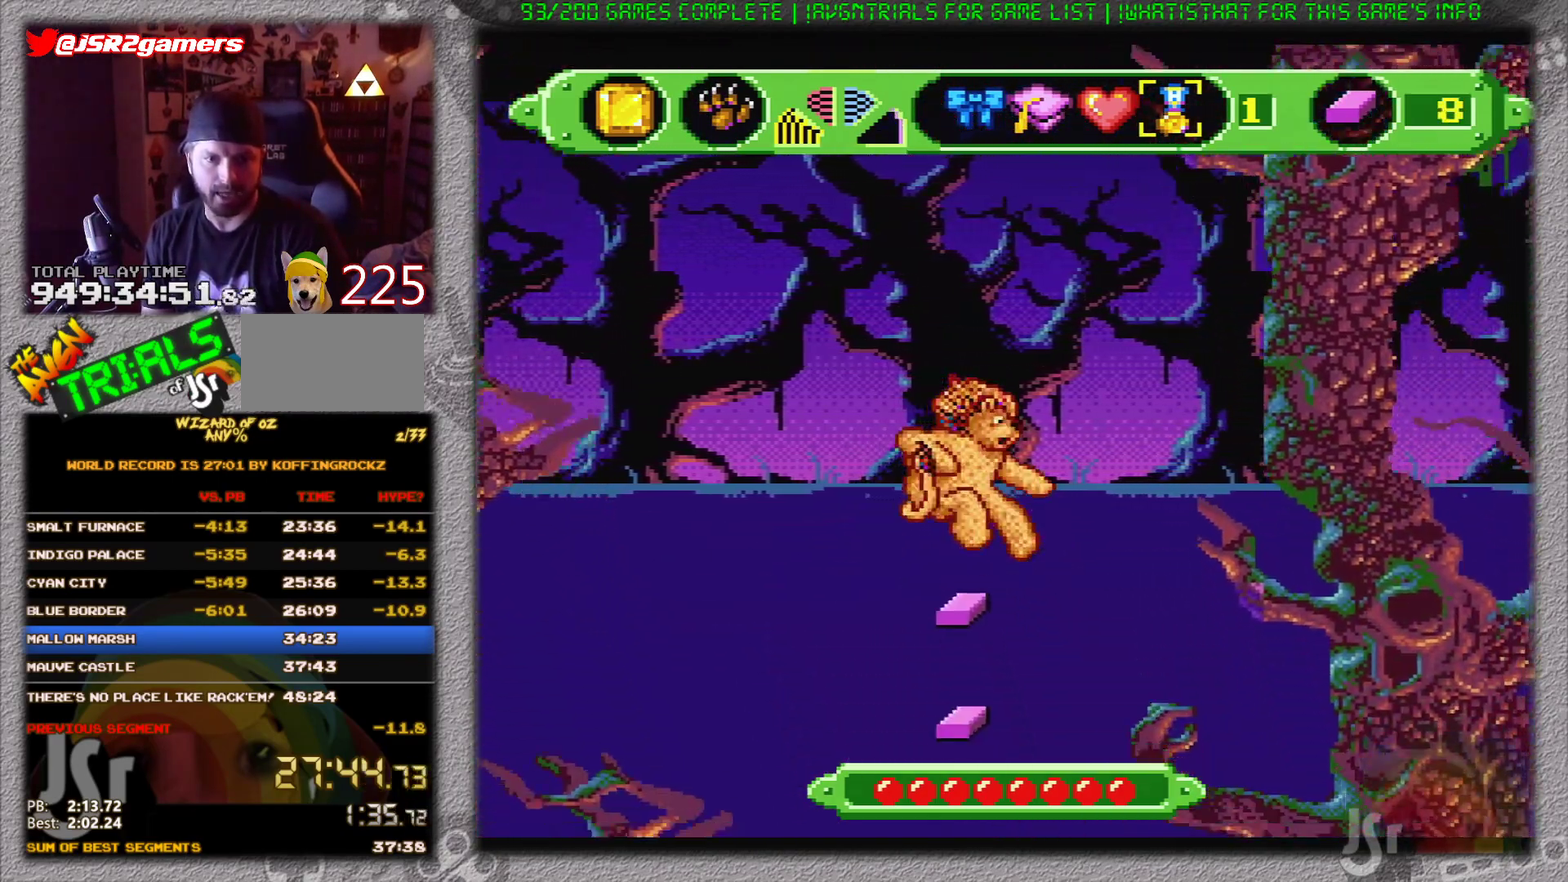
{"buttons": ["DPAD_RIGHT"], "events": [[67, "DPAD_RIGHT", "down"]]}
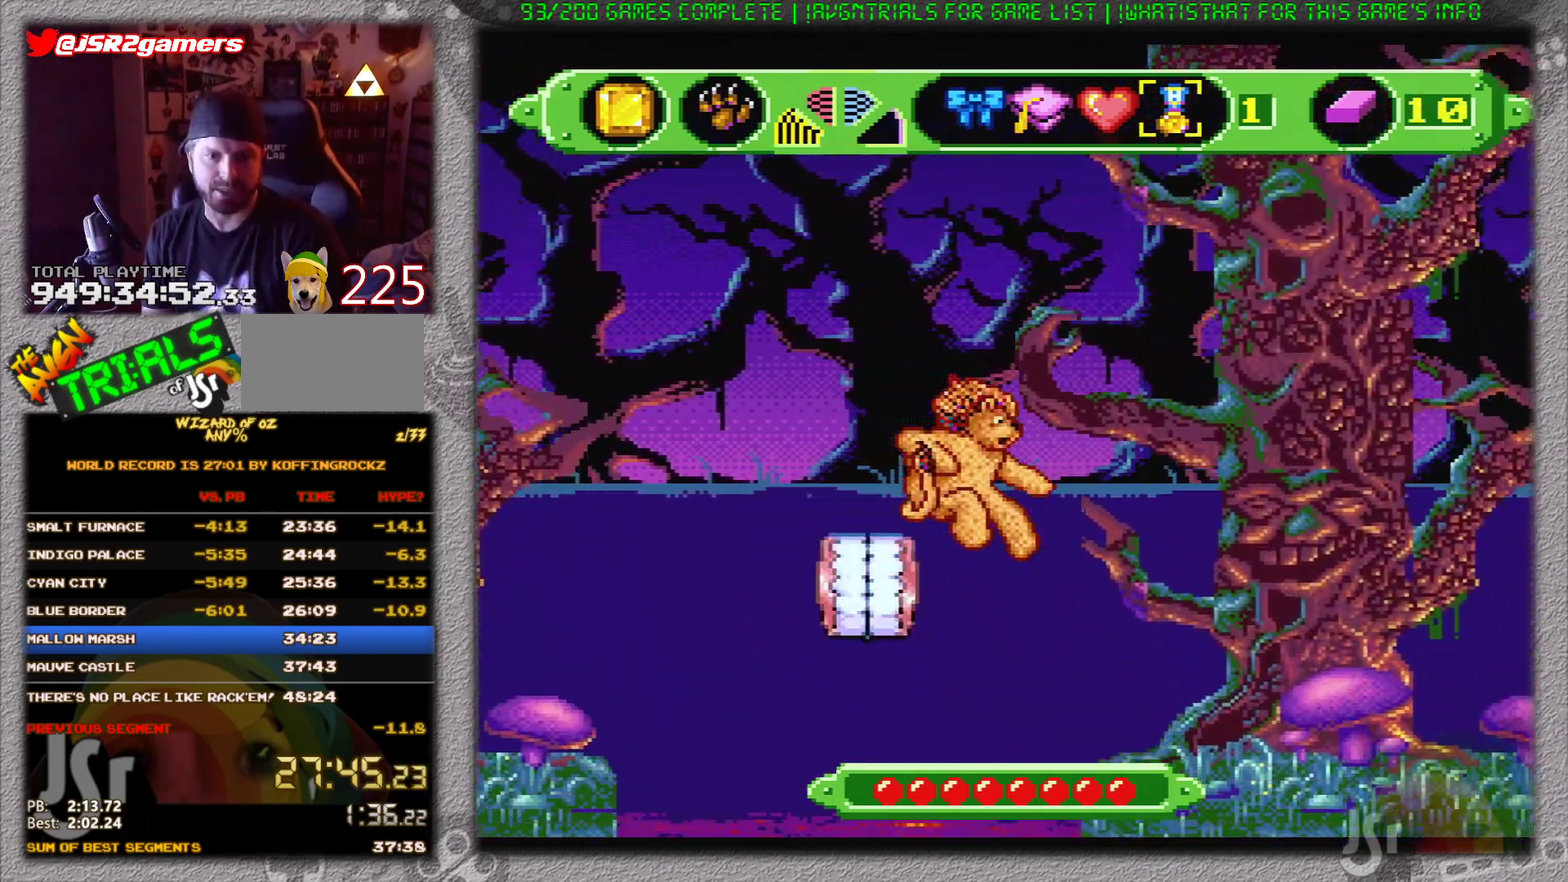
{"buttons": ["DPAD_RIGHT"], "events": []}
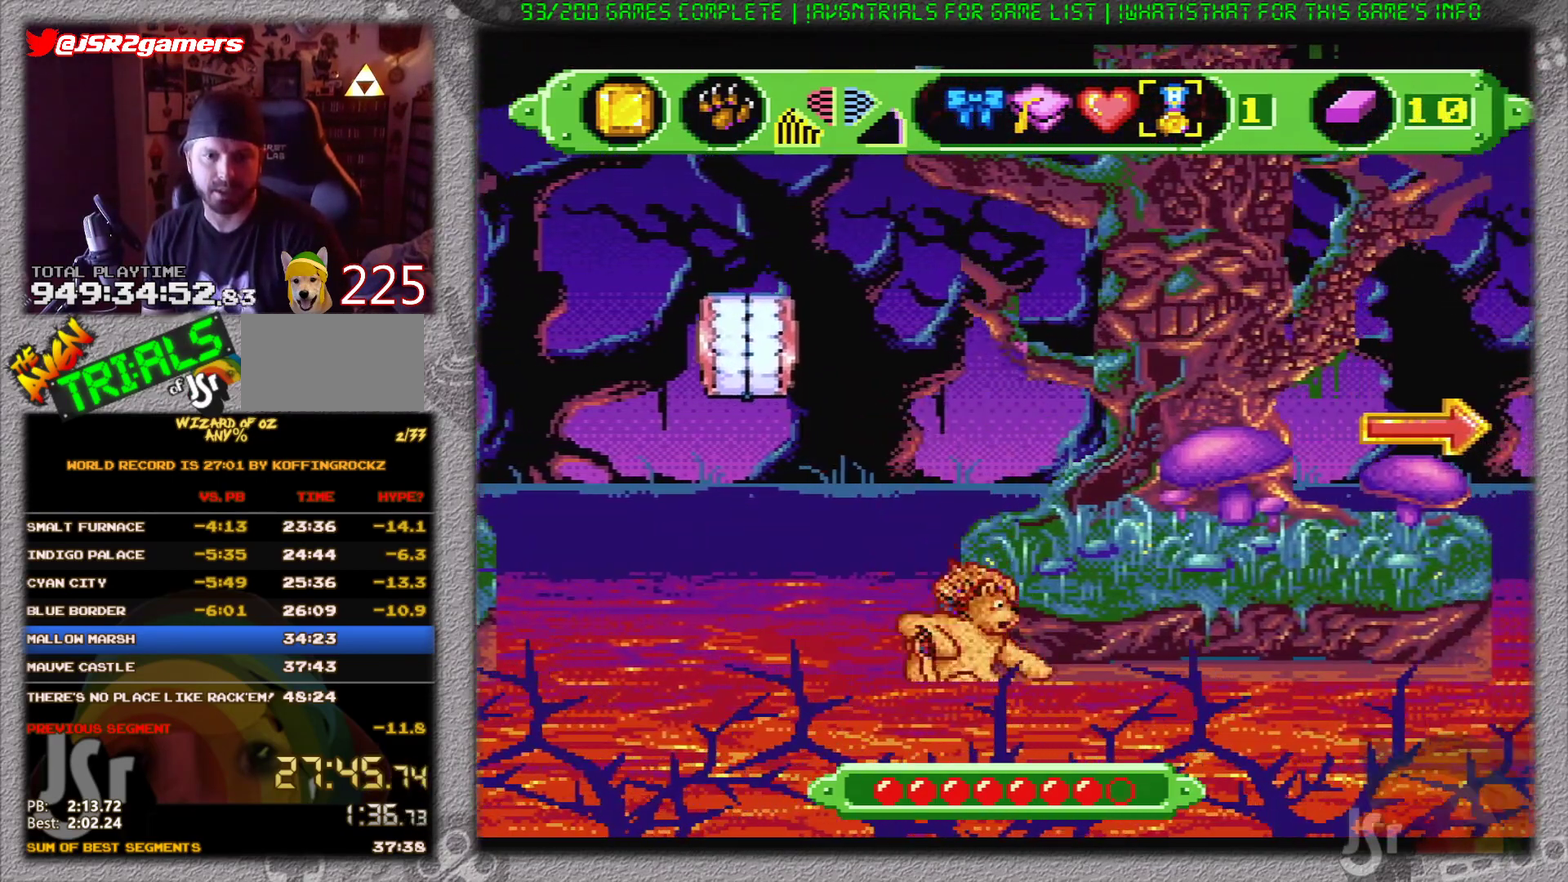
{"buttons": ["DPAD_RIGHT"], "events": [[67, "B", "down"], [201, "B", "up"], [384, "B", "down"], [484, "B", "up"]]}
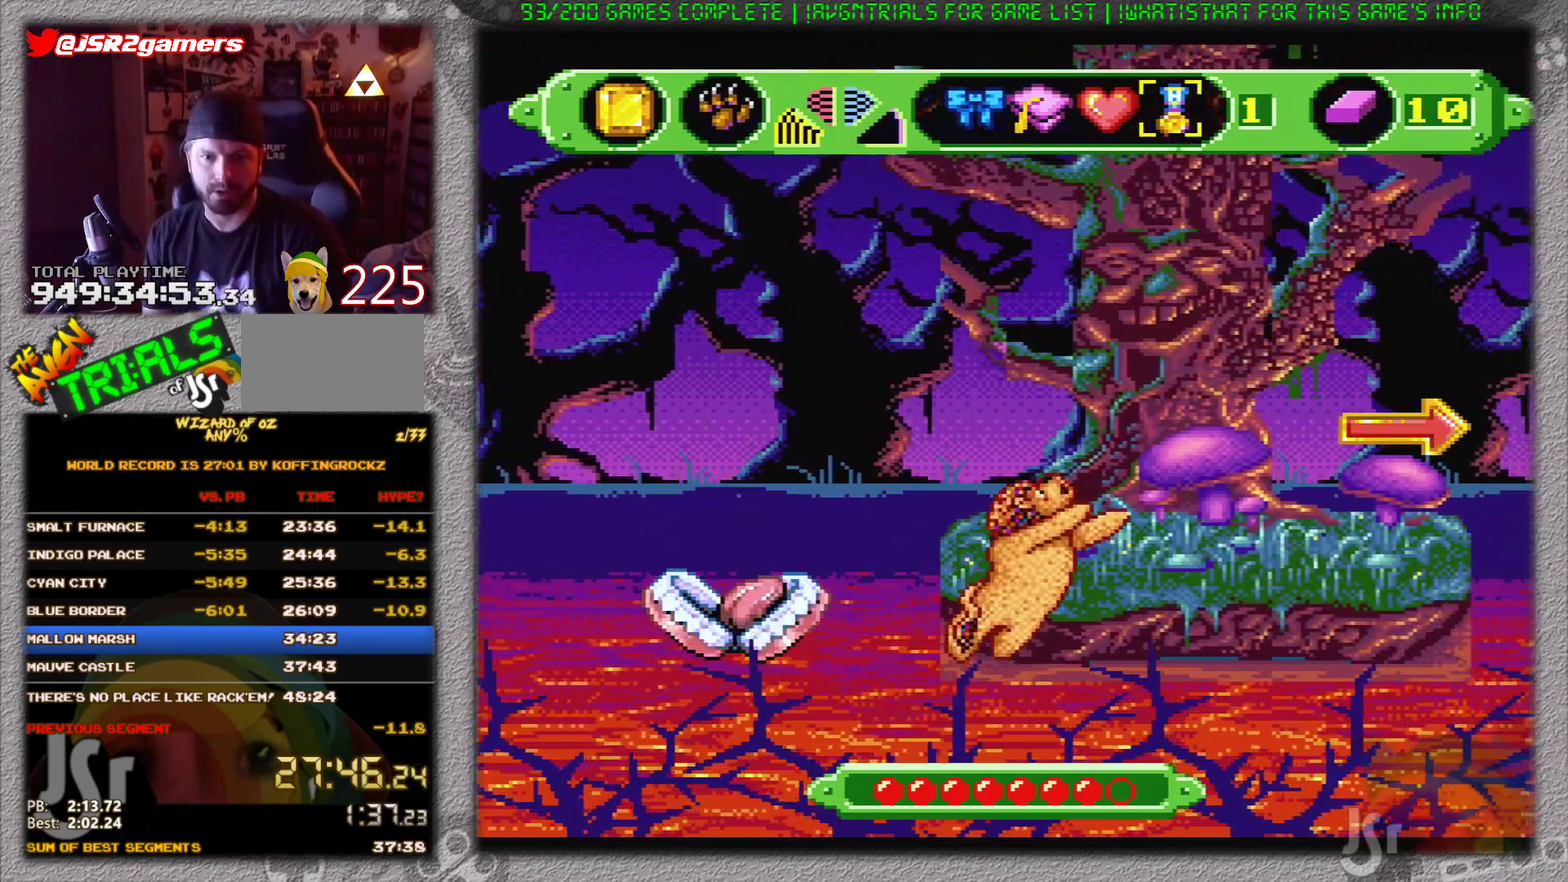
{"buttons": ["DPAD_RIGHT"], "events": []}
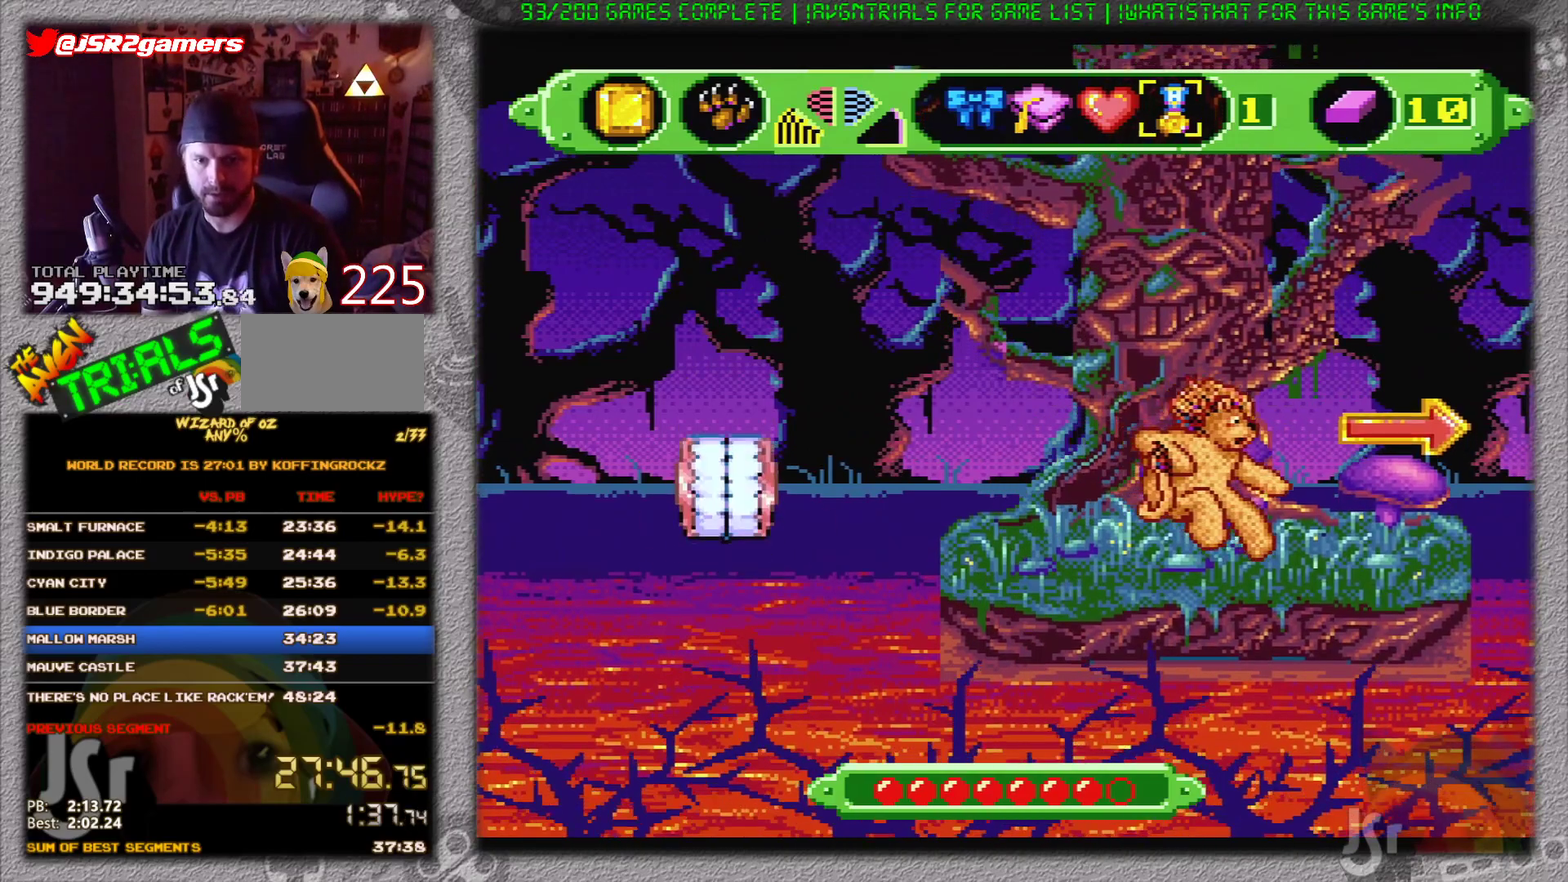
{"buttons": ["B", "DPAD_RIGHT"], "events": [[167, "B", "down"]]}
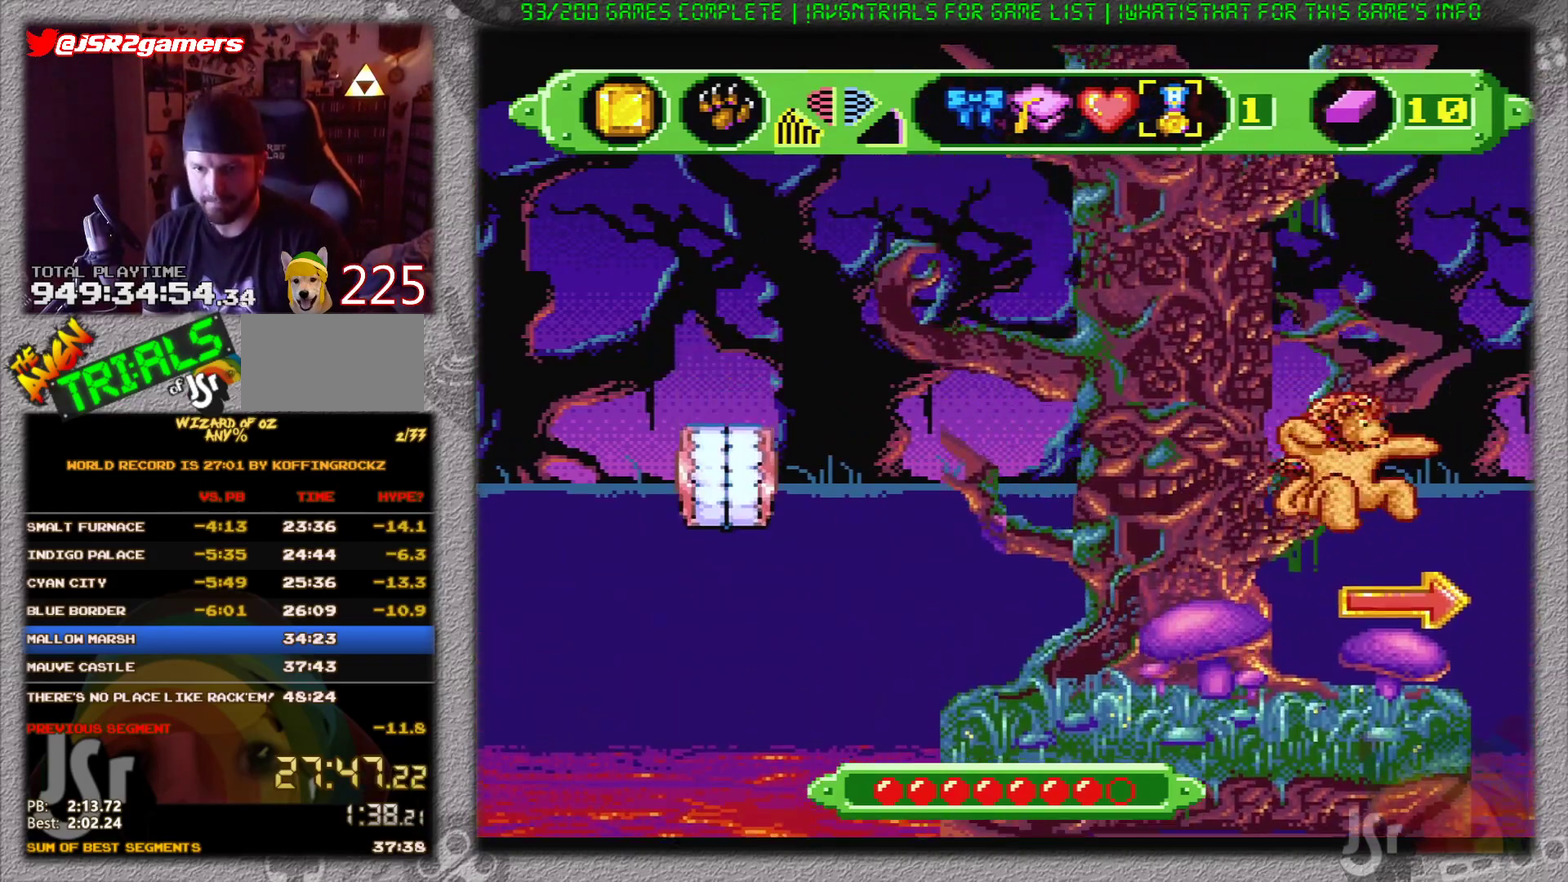
{"buttons": ["B", "DPAD_RIGHT"], "events": []}
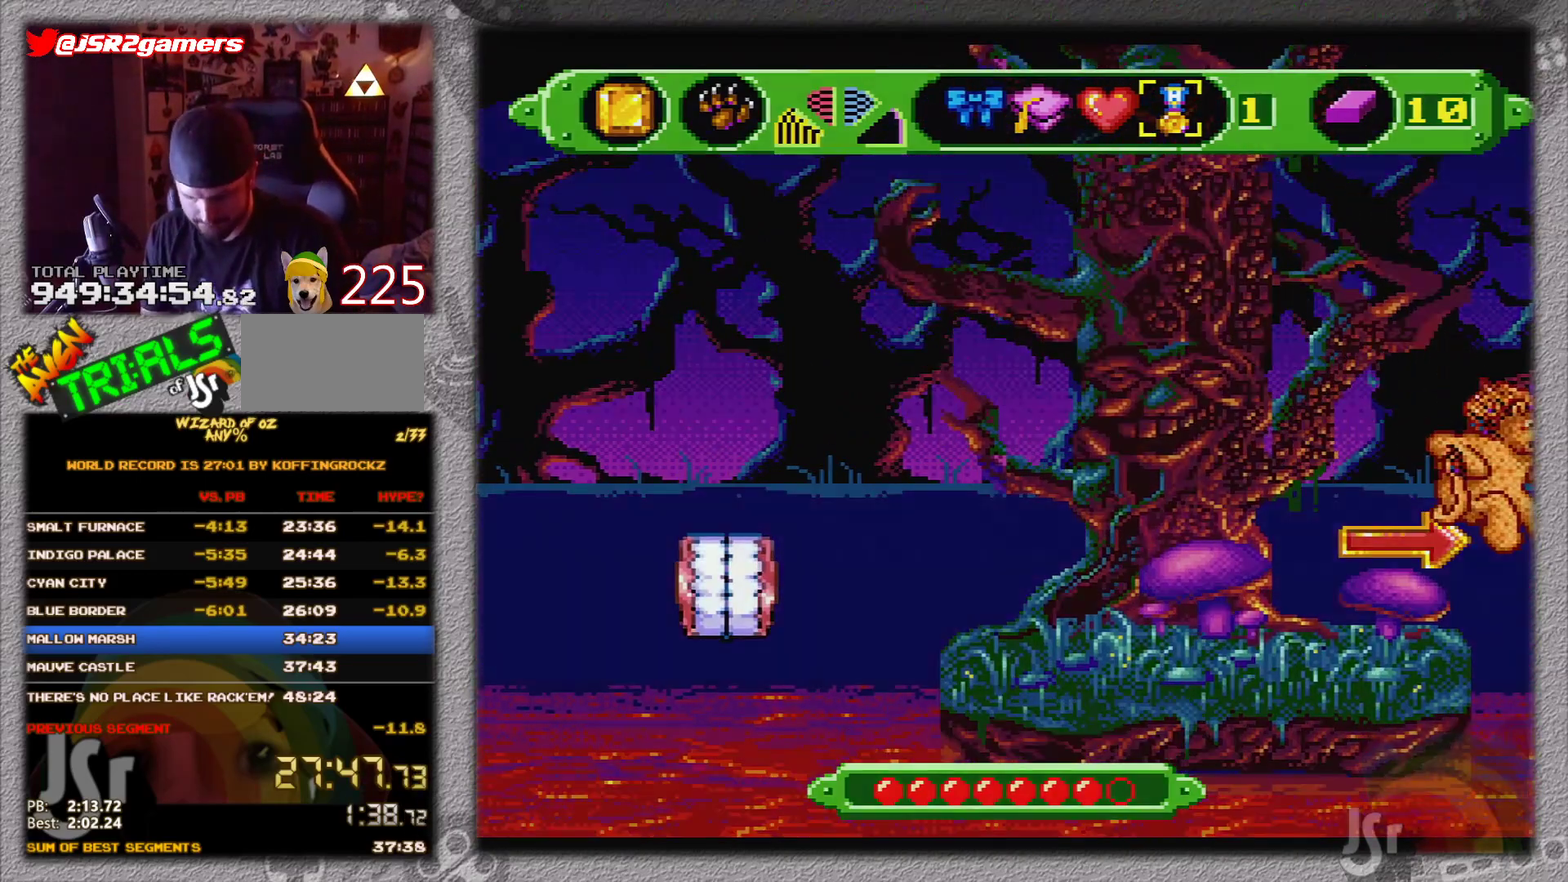
{"buttons": ["B", "DPAD_RIGHT"], "events": []}
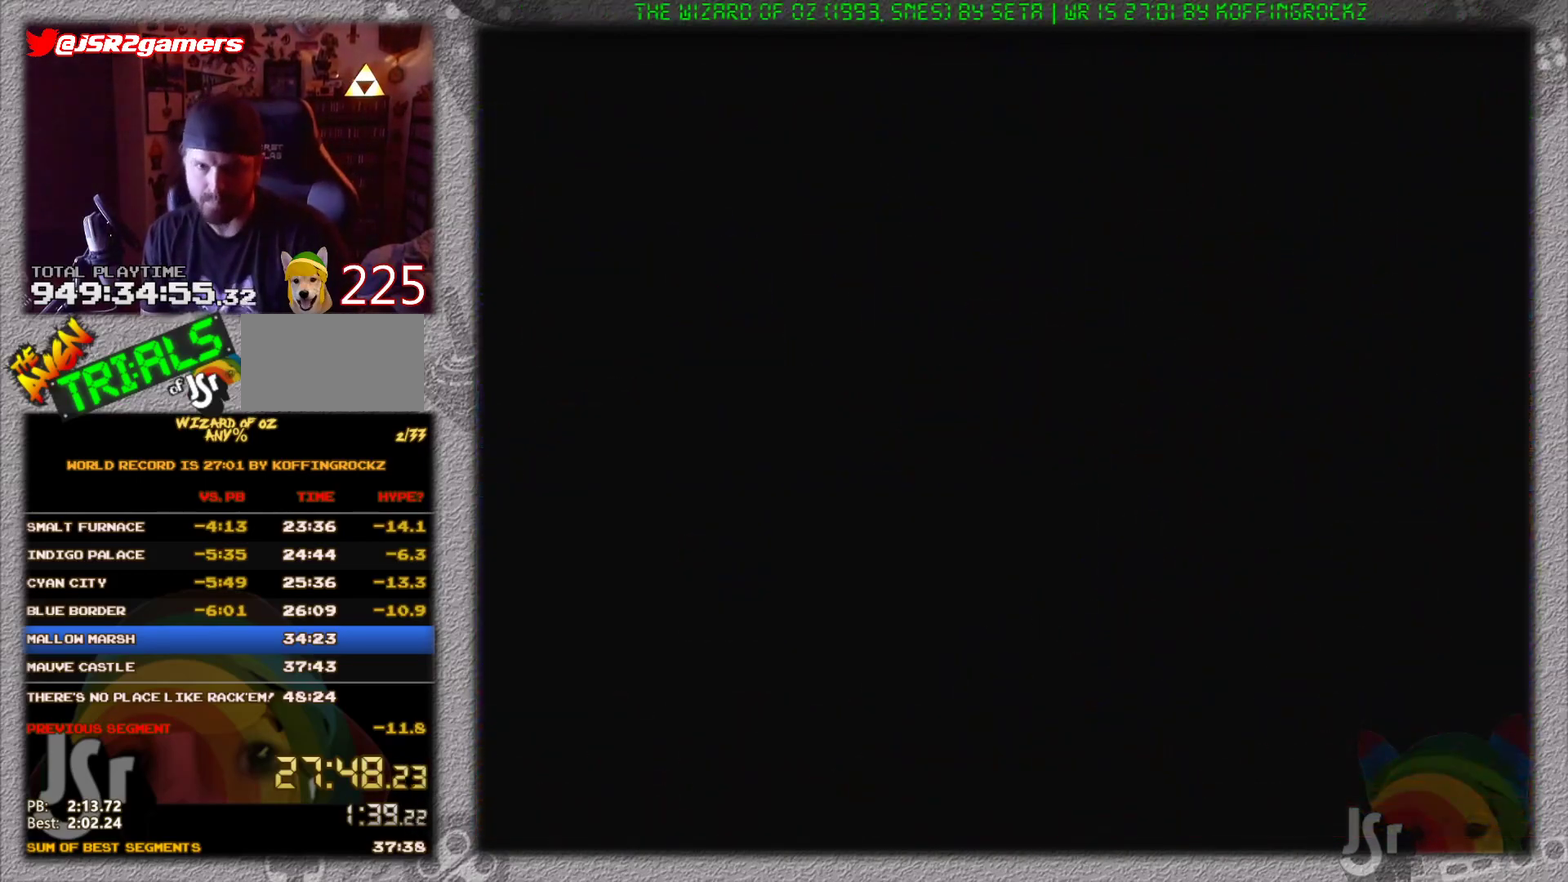
{"buttons": ["B", "DPAD_RIGHT"], "events": []}
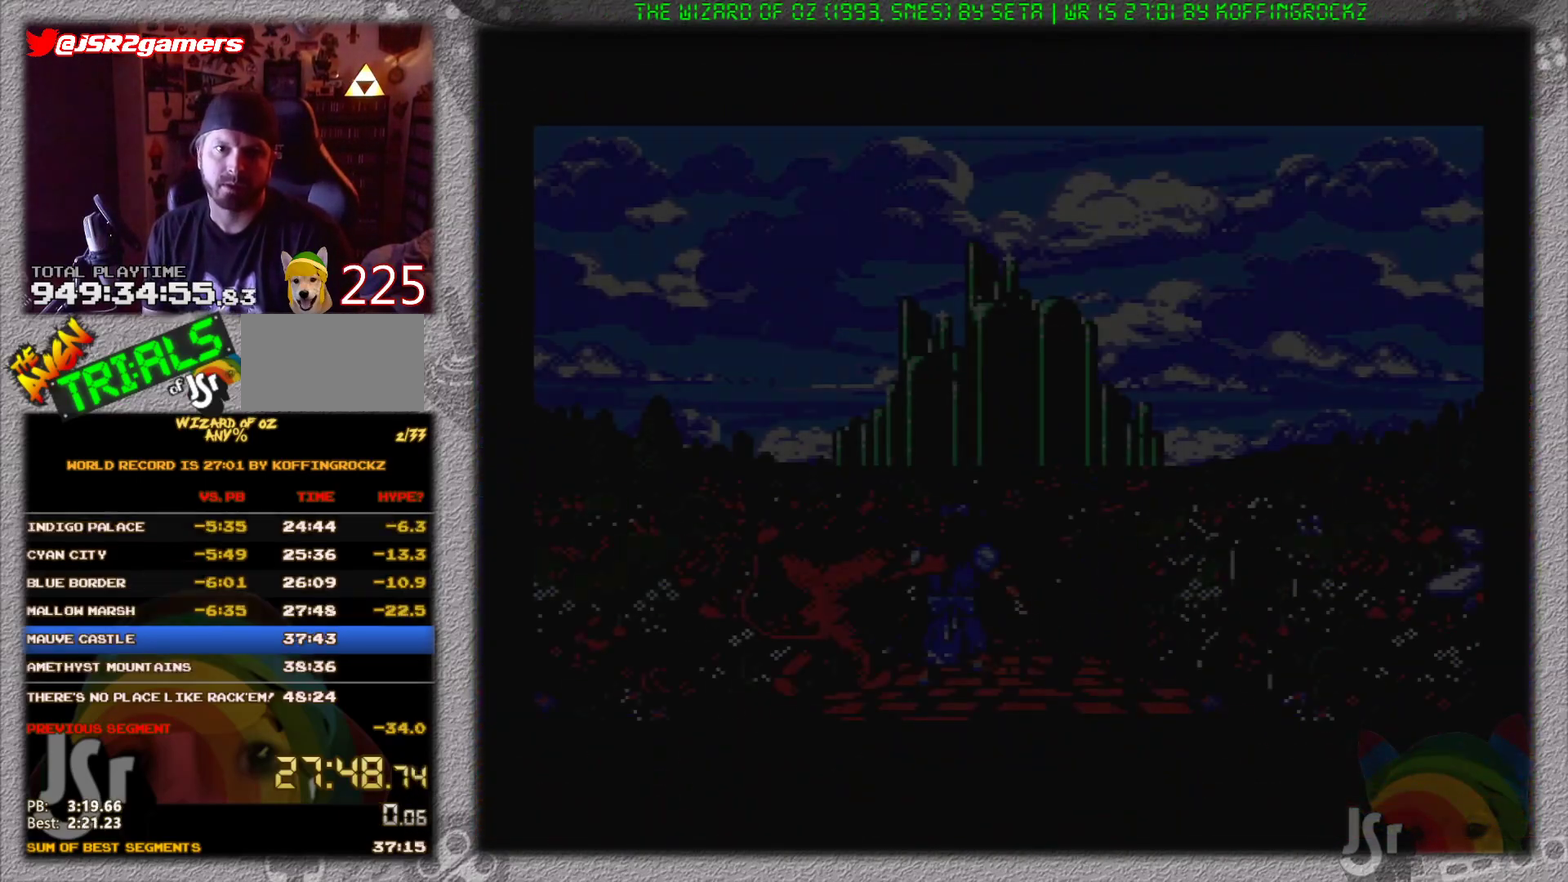
{"buttons": ["B", "DPAD_RIGHT"], "events": []}
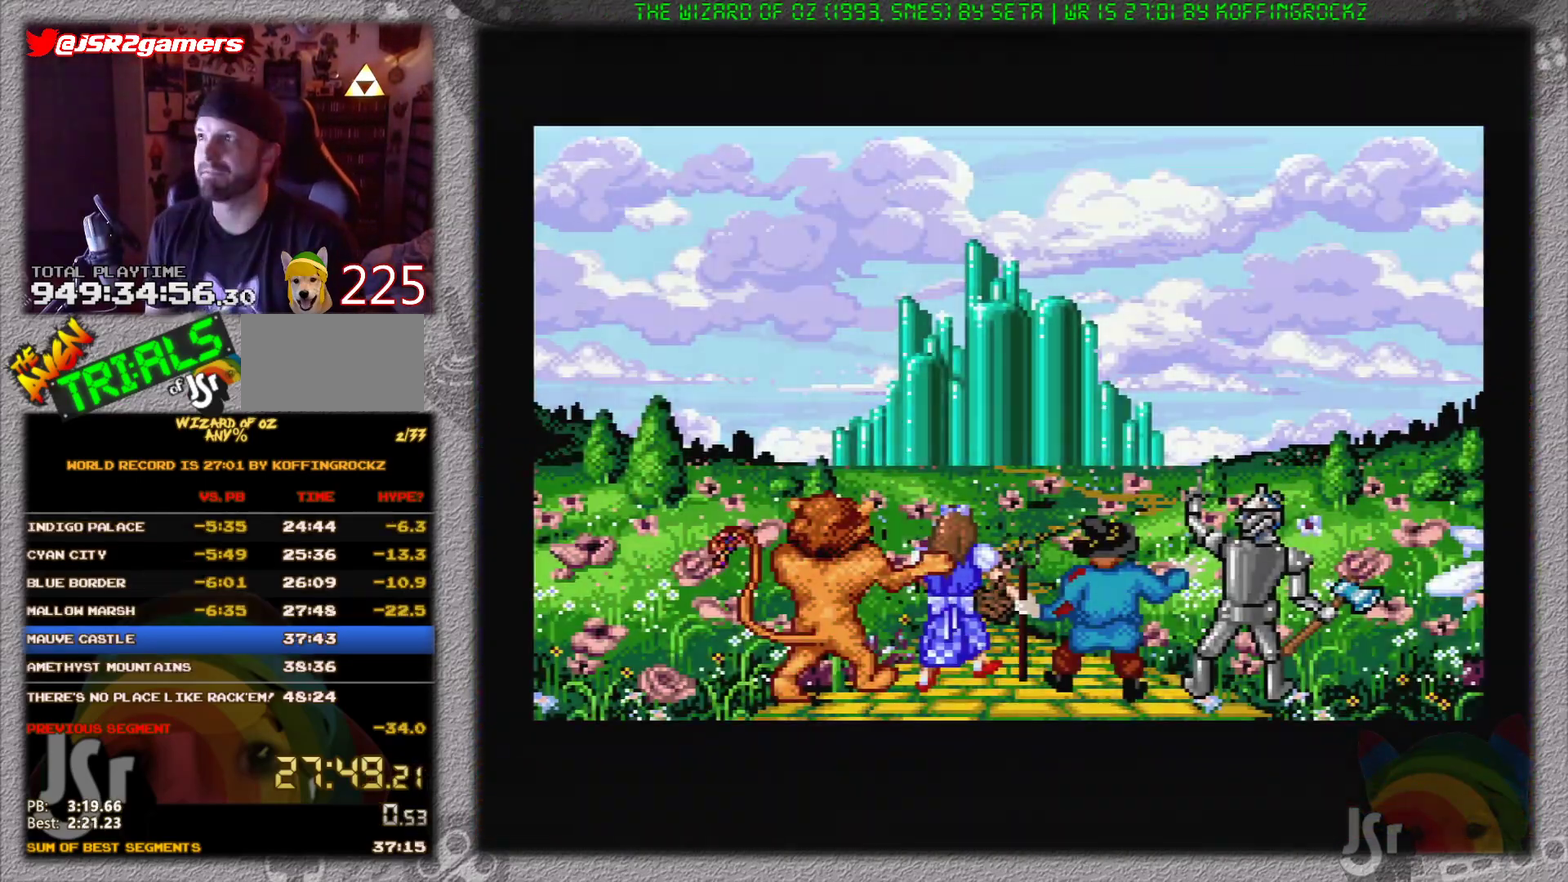
{"buttons": ["B", "DPAD_RIGHT"], "events": []}
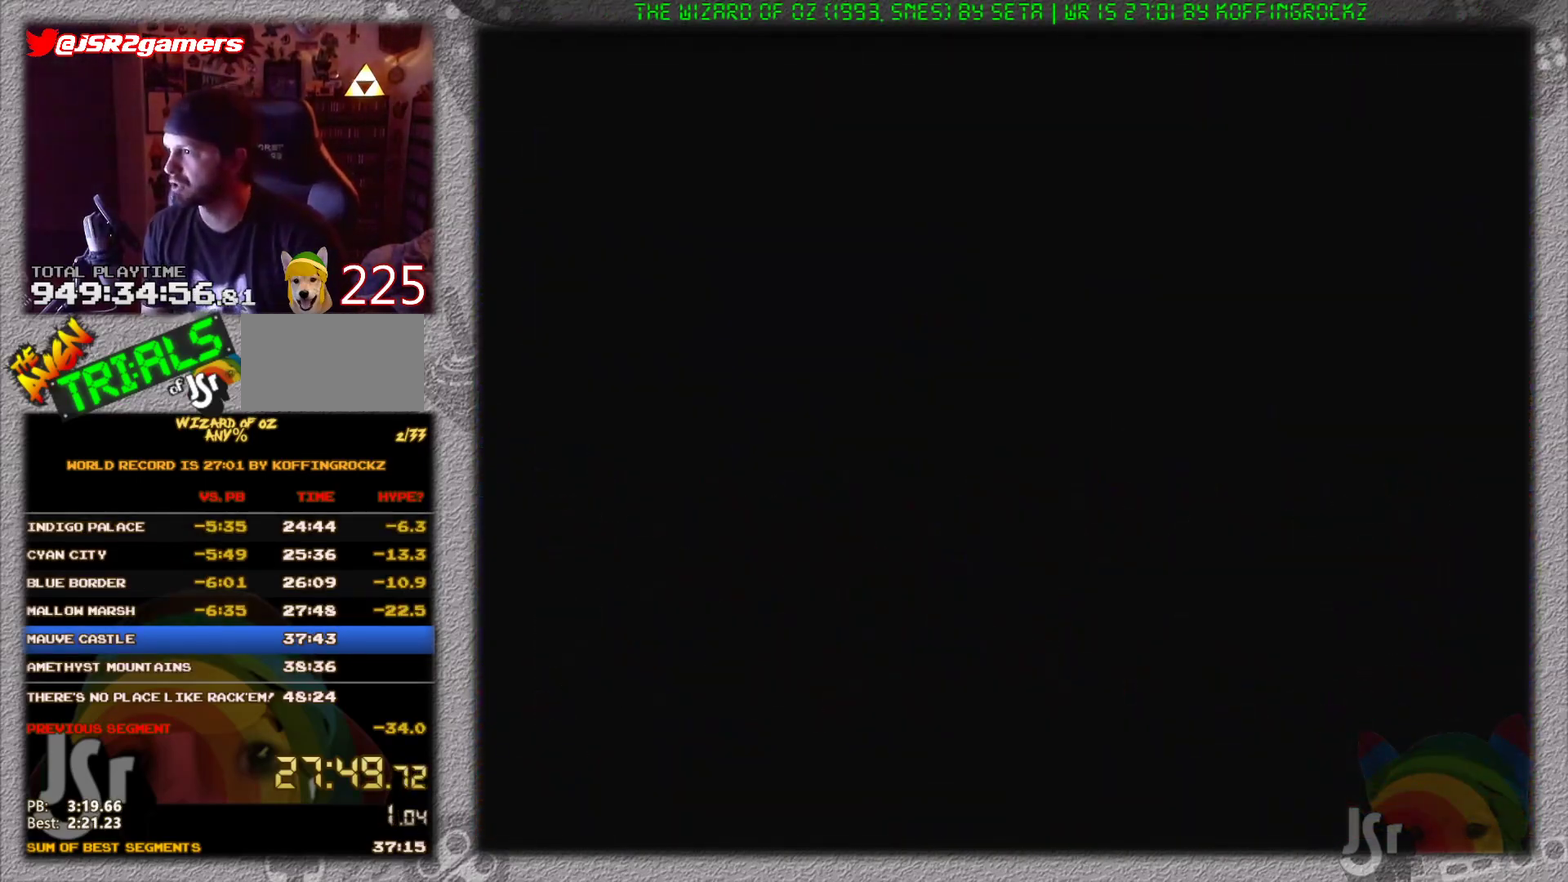
{"buttons": ["B", "DPAD_RIGHT"], "events": []}
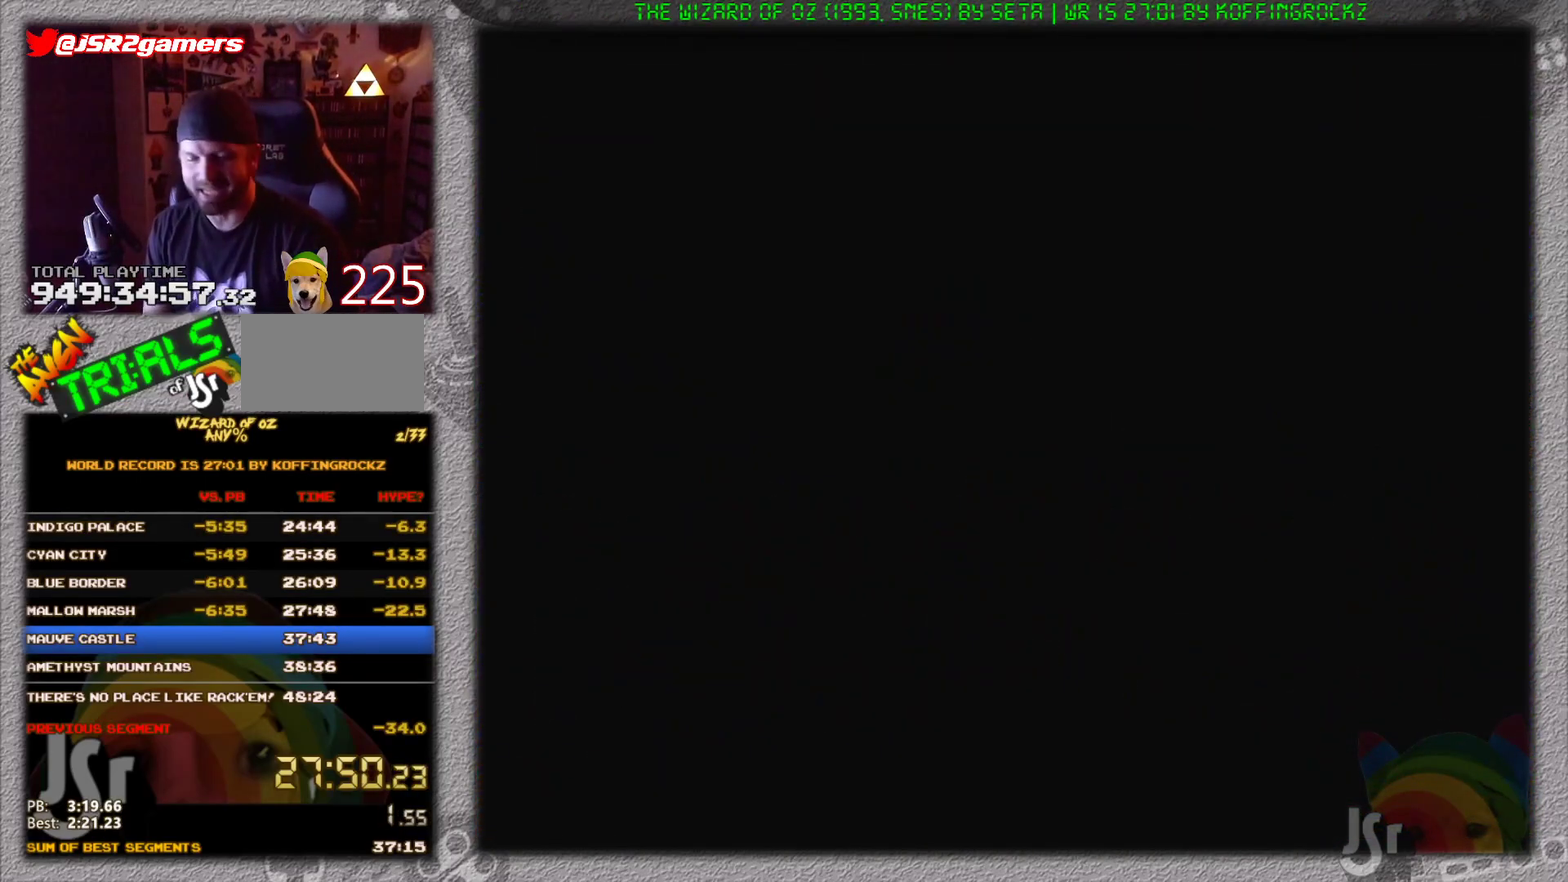
{"buttons": ["B", "DPAD_RIGHT"], "events": []}
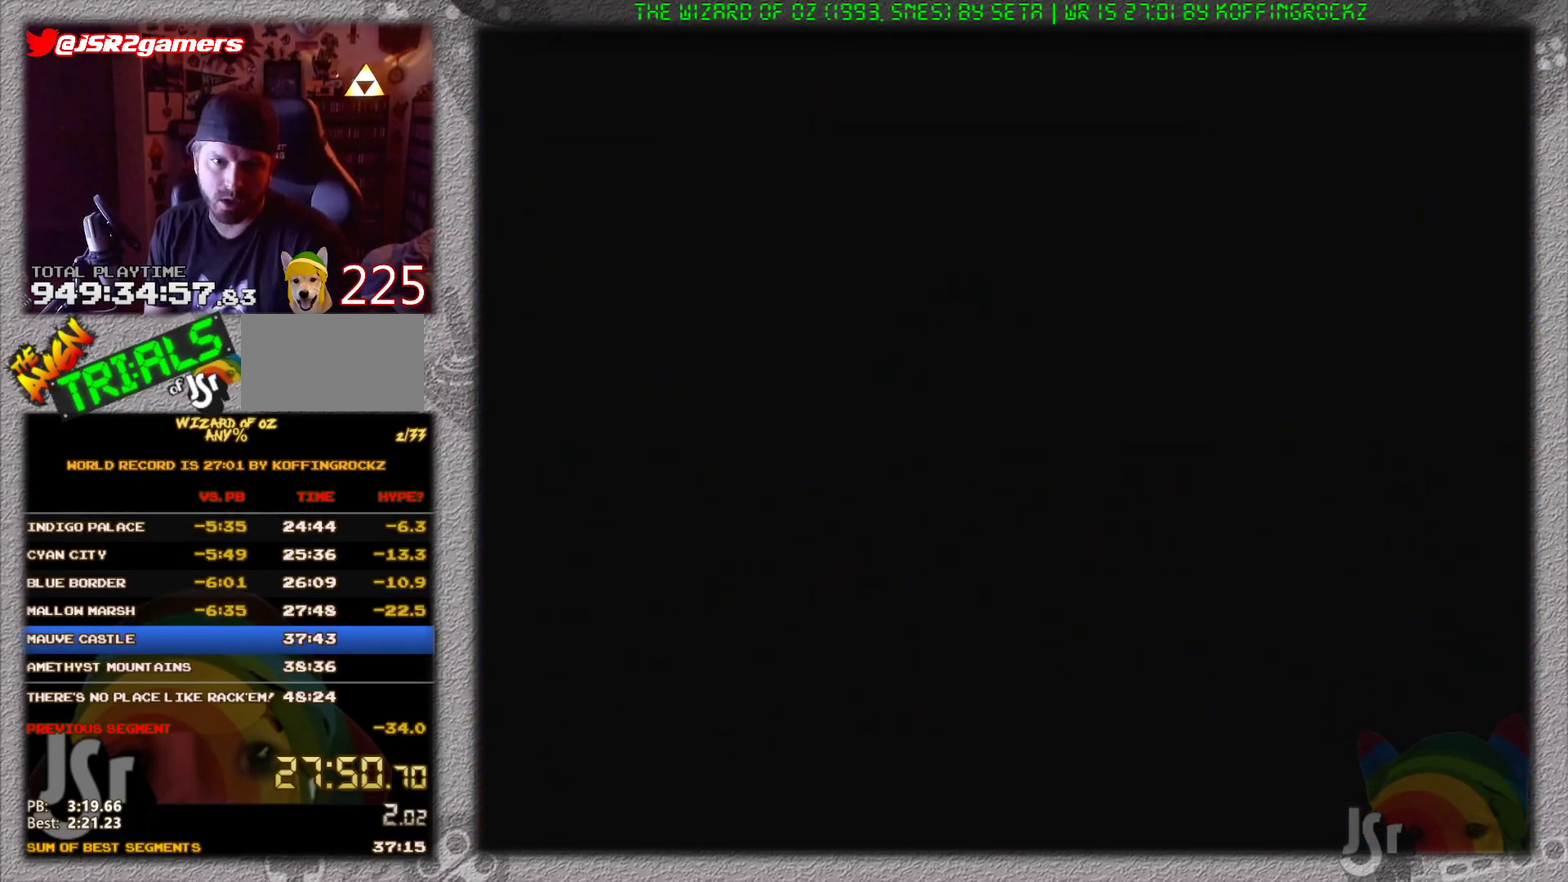
{"buttons": ["B", "DPAD_RIGHT"], "events": []}
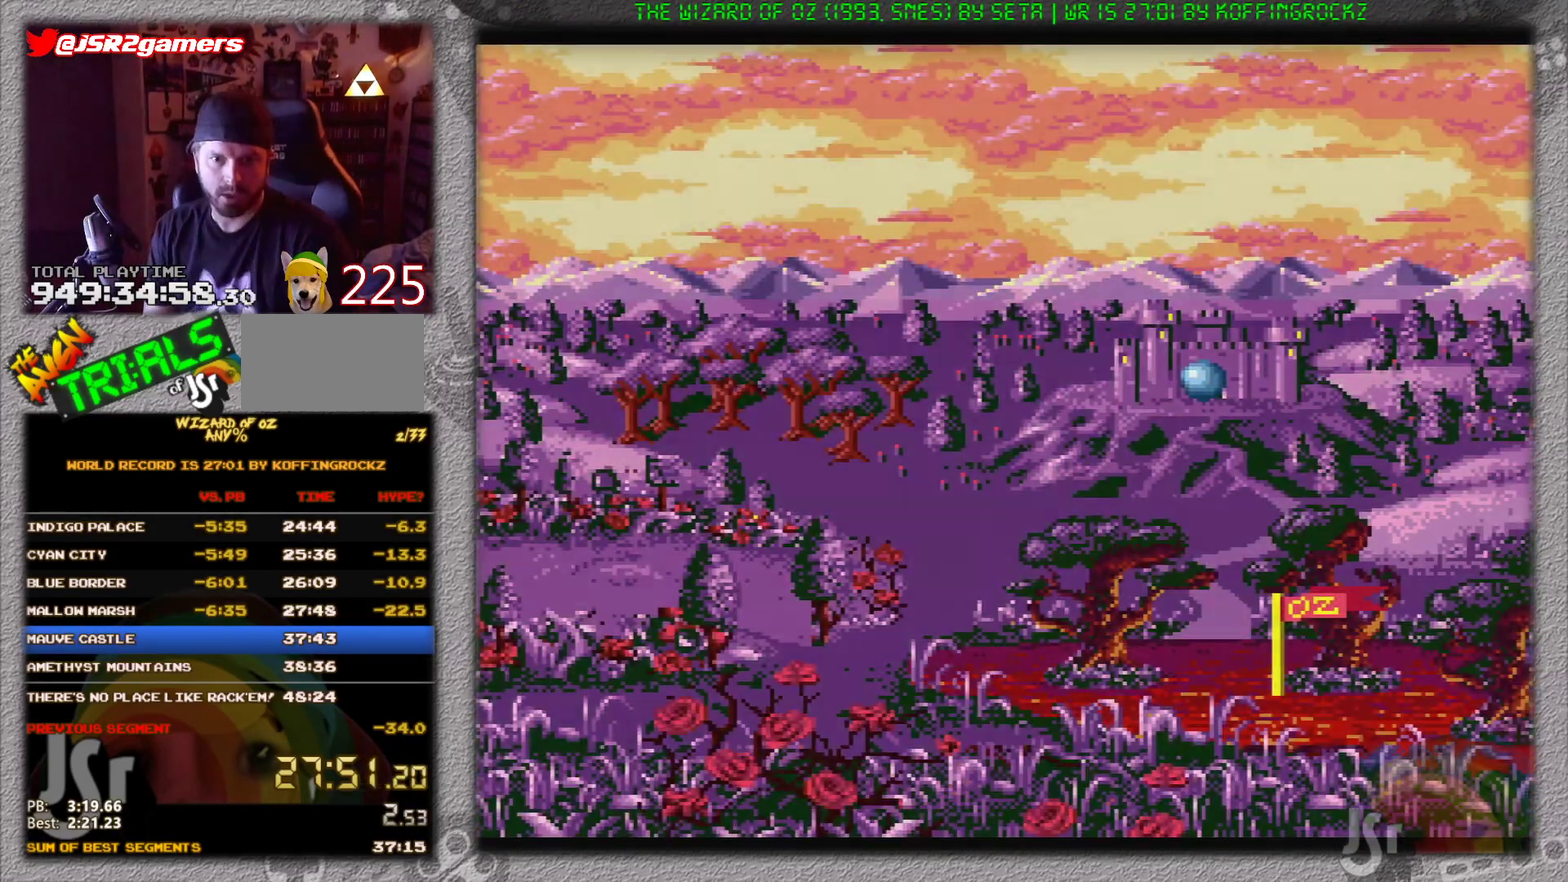
{"buttons": ["DPAD_DOWN"], "events": [[117, "B", "up"], [117, "DPAD_RIGHT", "up"], [234, "DPAD_DOWN", "down"]]}
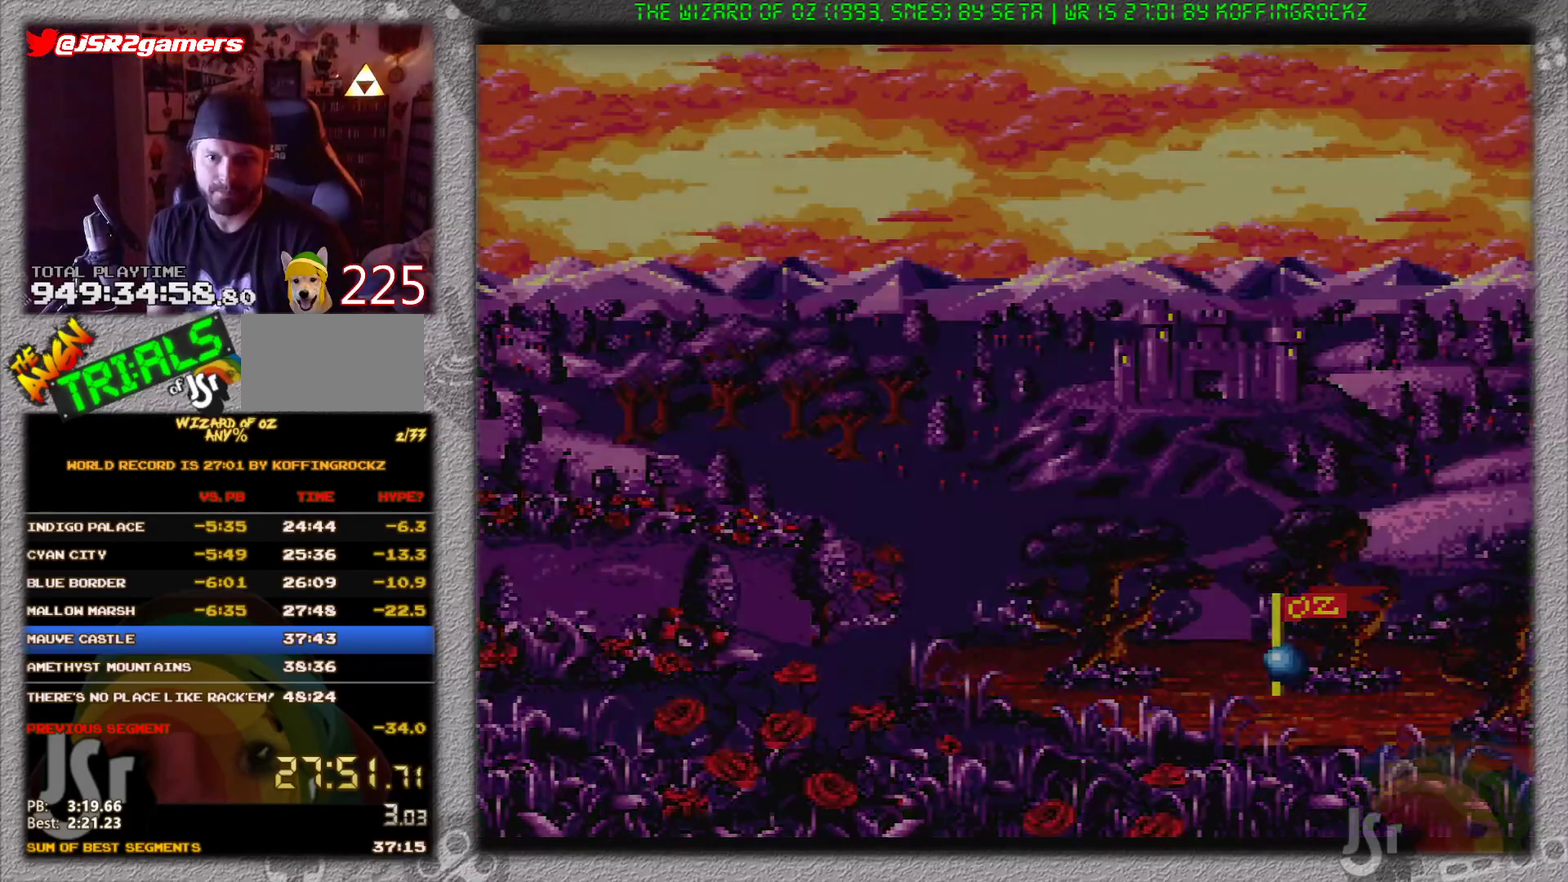
{"buttons": ["DPAD_DOWN"], "events": []}
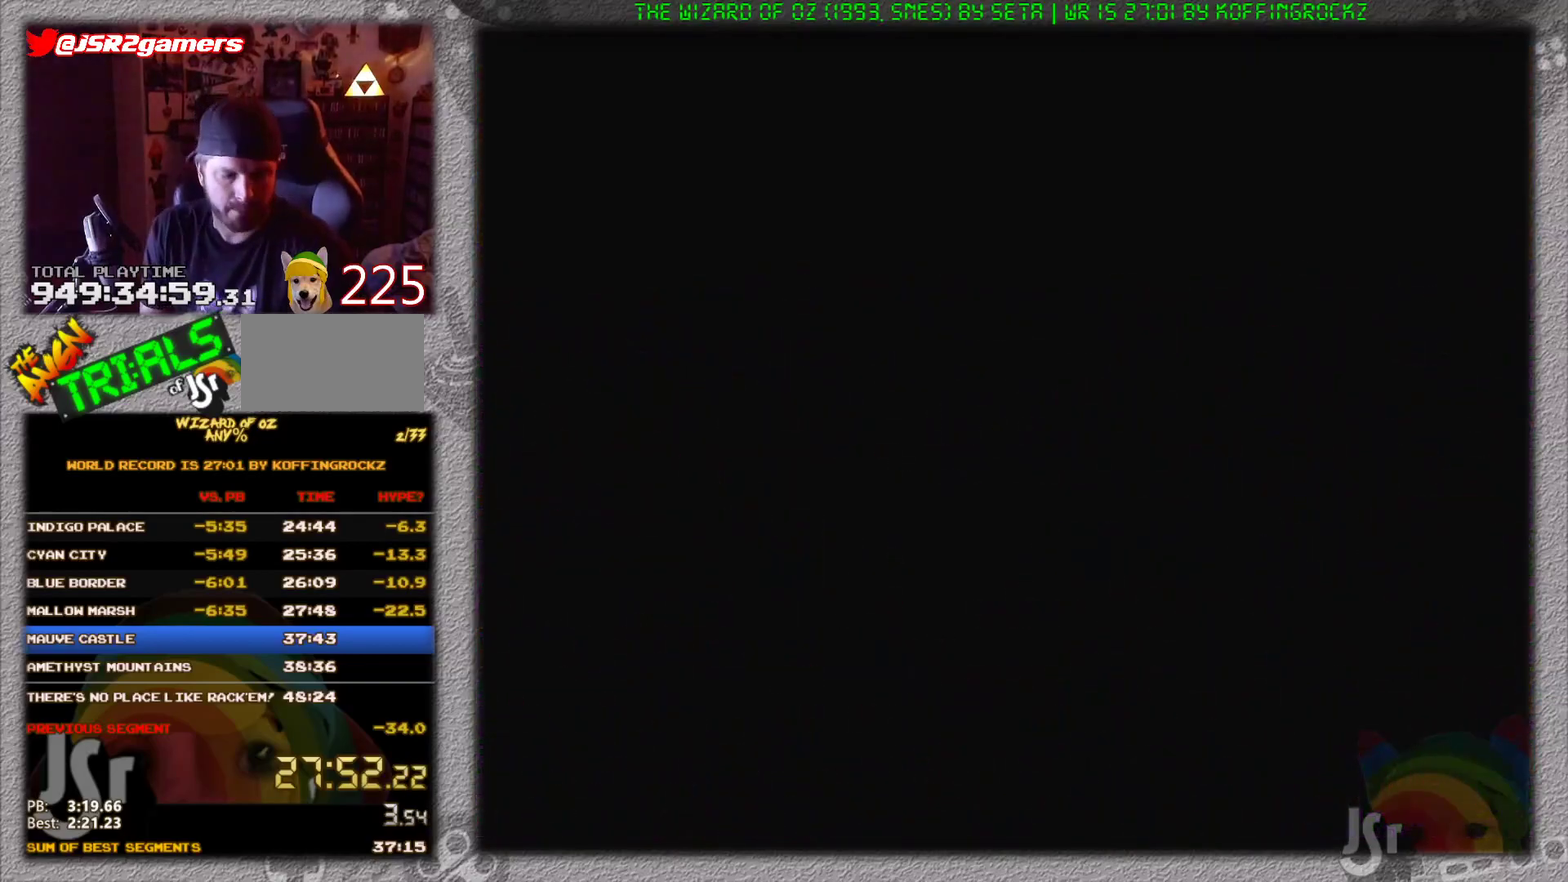
{"buttons": ["DPAD_DOWN"], "events": []}
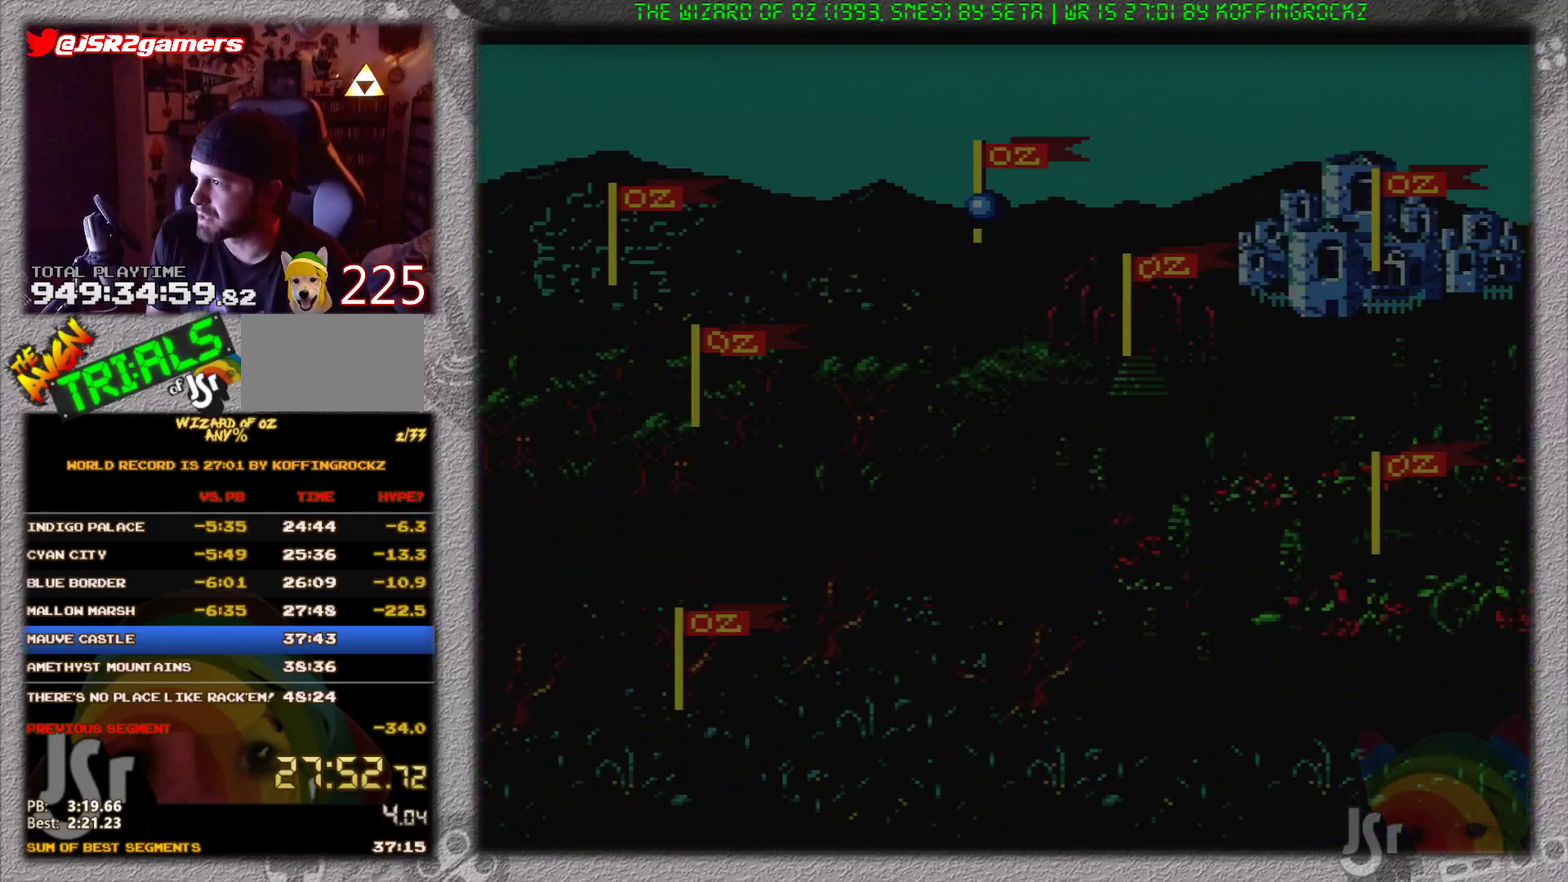
{"buttons": ["DPAD_DOWN"], "events": [[300, "DPAD_DOWN", "up"], [350, "DPAD_DOWN", "down"], [417, "DPAD_DOWN", "up"], [484, "DPAD_DOWN", "down"]]}
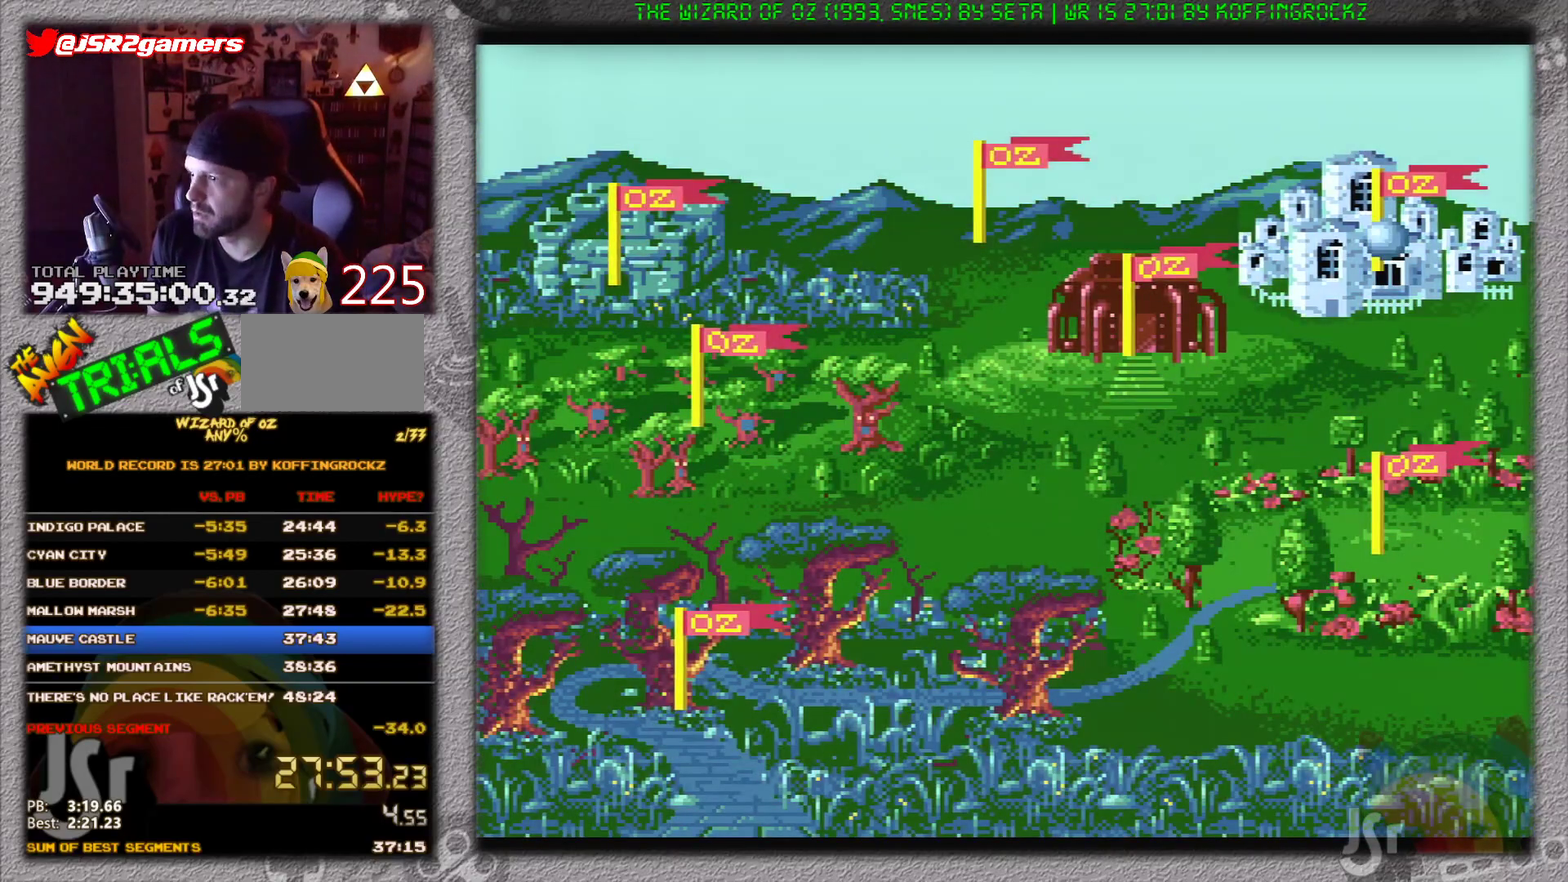
{"buttons": ["DPAD_DOWN"], "events": [[50, "DPAD_DOWN", "up"], [117, "DPAD_DOWN", "down"], [167, "DPAD_DOWN", "up"], [234, "DPAD_DOWN", "down"], [317, "DPAD_DOWN", "up"], [384, "DPAD_DOWN", "down"]]}
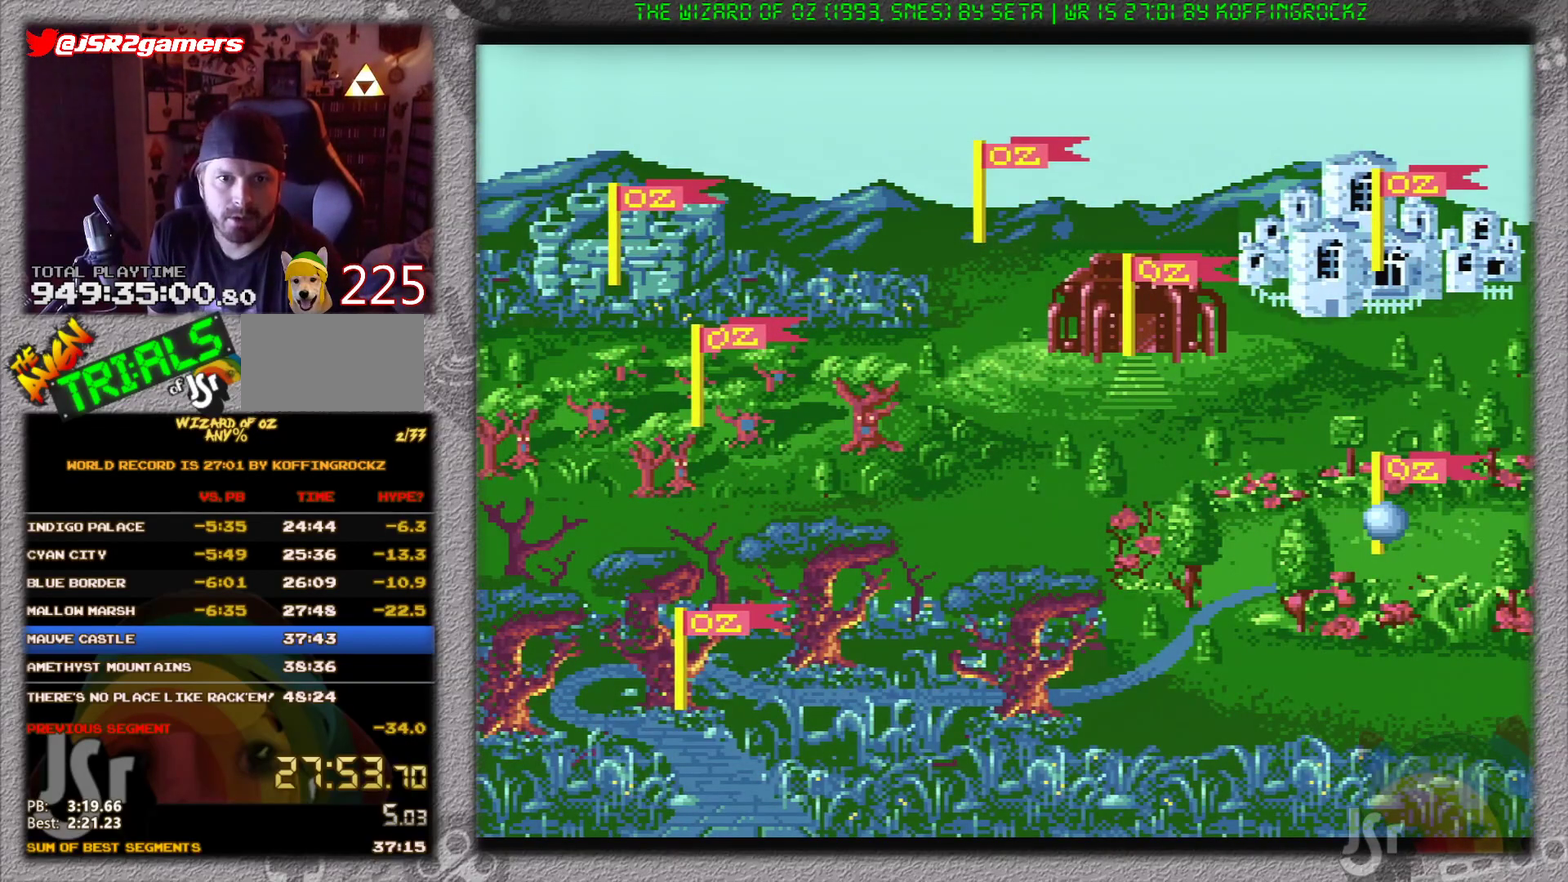
{"buttons": [], "events": [[33, "DPAD_DOWN", "up"]]}
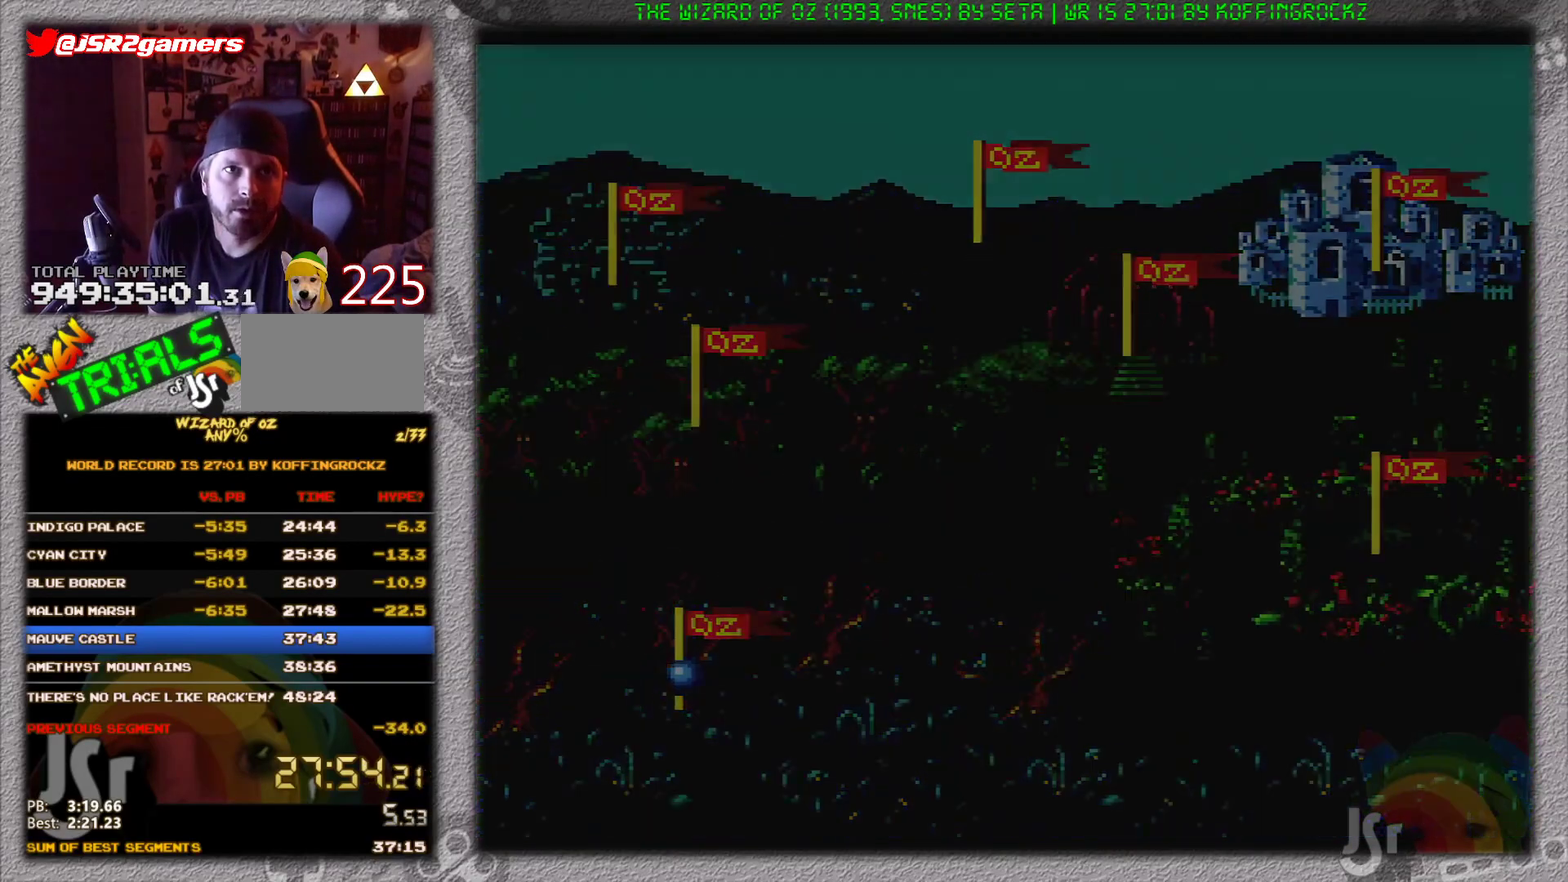
{"buttons": [], "events": []}
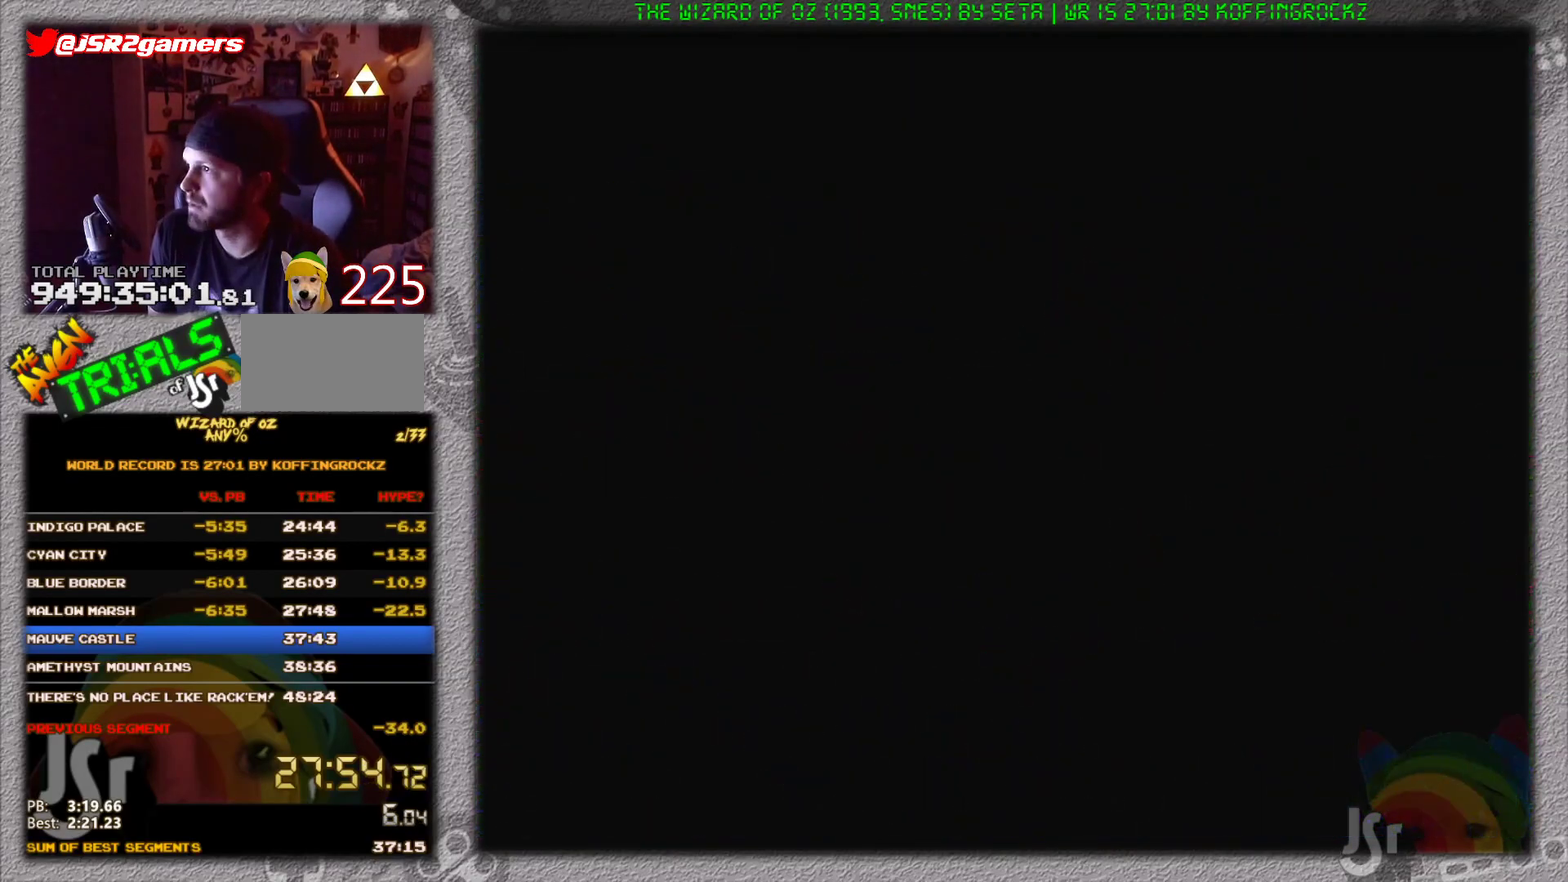
{"buttons": [], "events": []}
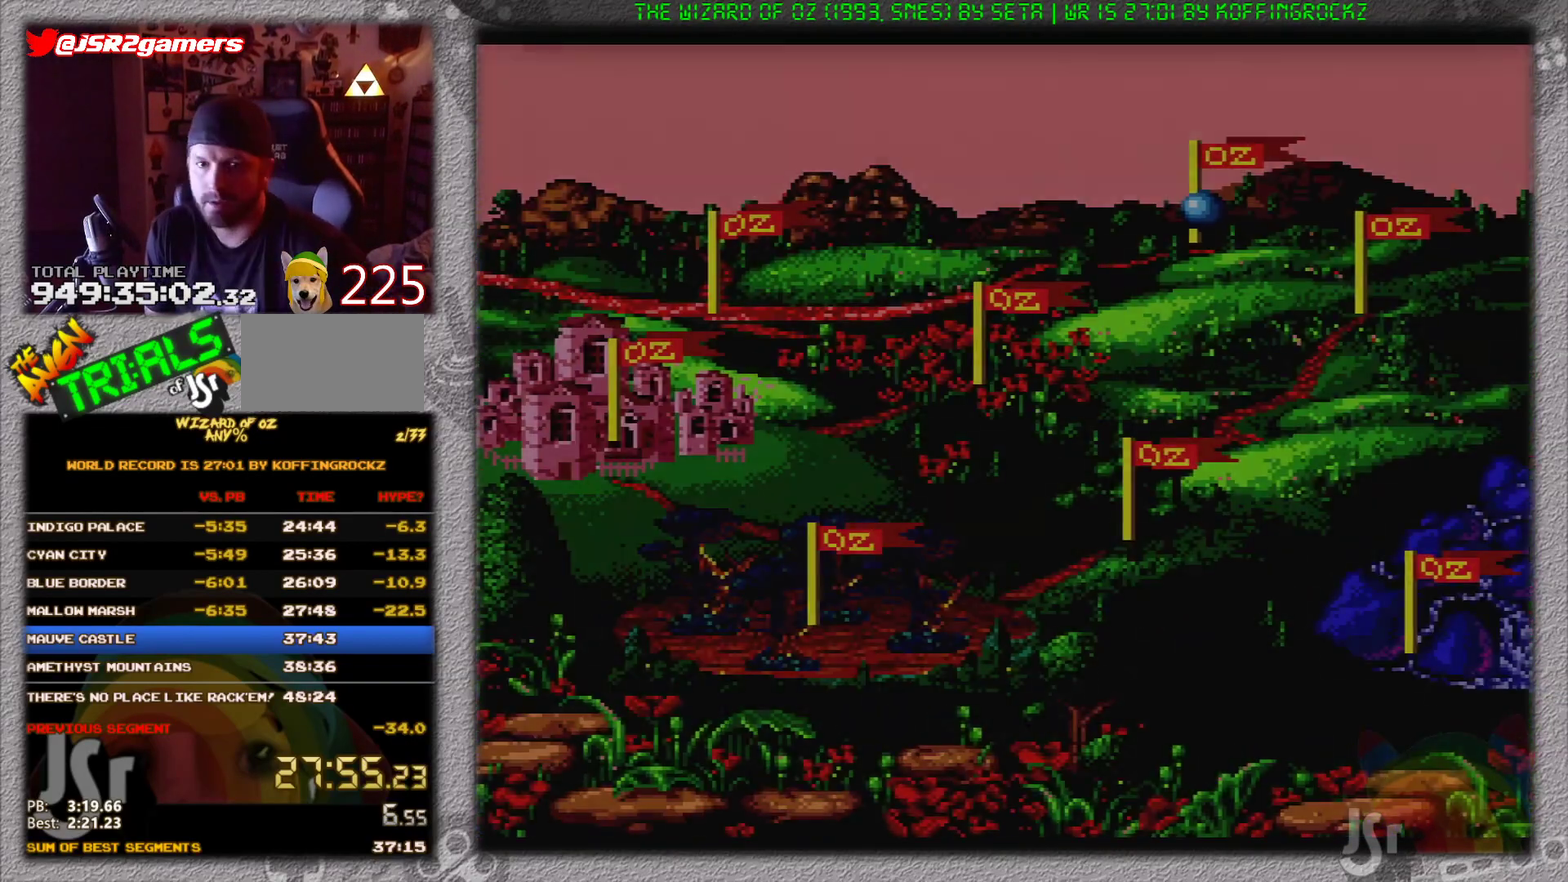
{"buttons": ["DPAD_DOWN"], "events": [[384, "DPAD_DOWN", "down"]]}
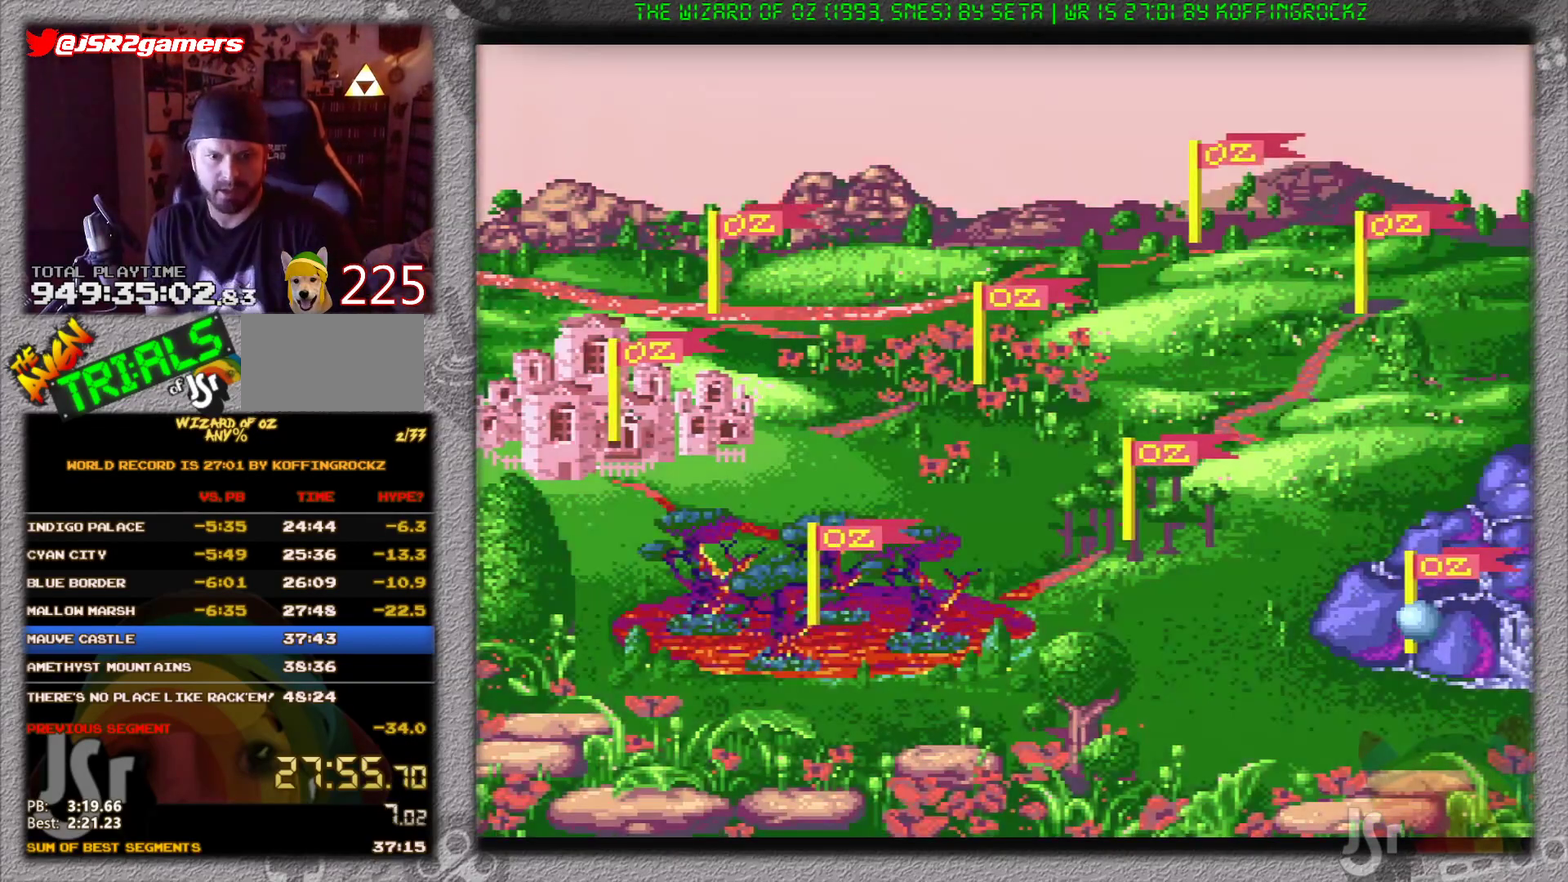
{"buttons": [], "events": [[50, "DPAD_DOWN", "up"], [117, "DPAD_DOWN", "down"], [167, "DPAD_DOWN", "up"], [233, "DPAD_DOWN", "down"], [300, "DPAD_DOWN", "up"], [350, "DPAD_DOWN", "down"], [417, "DPAD_DOWN", "up"]]}
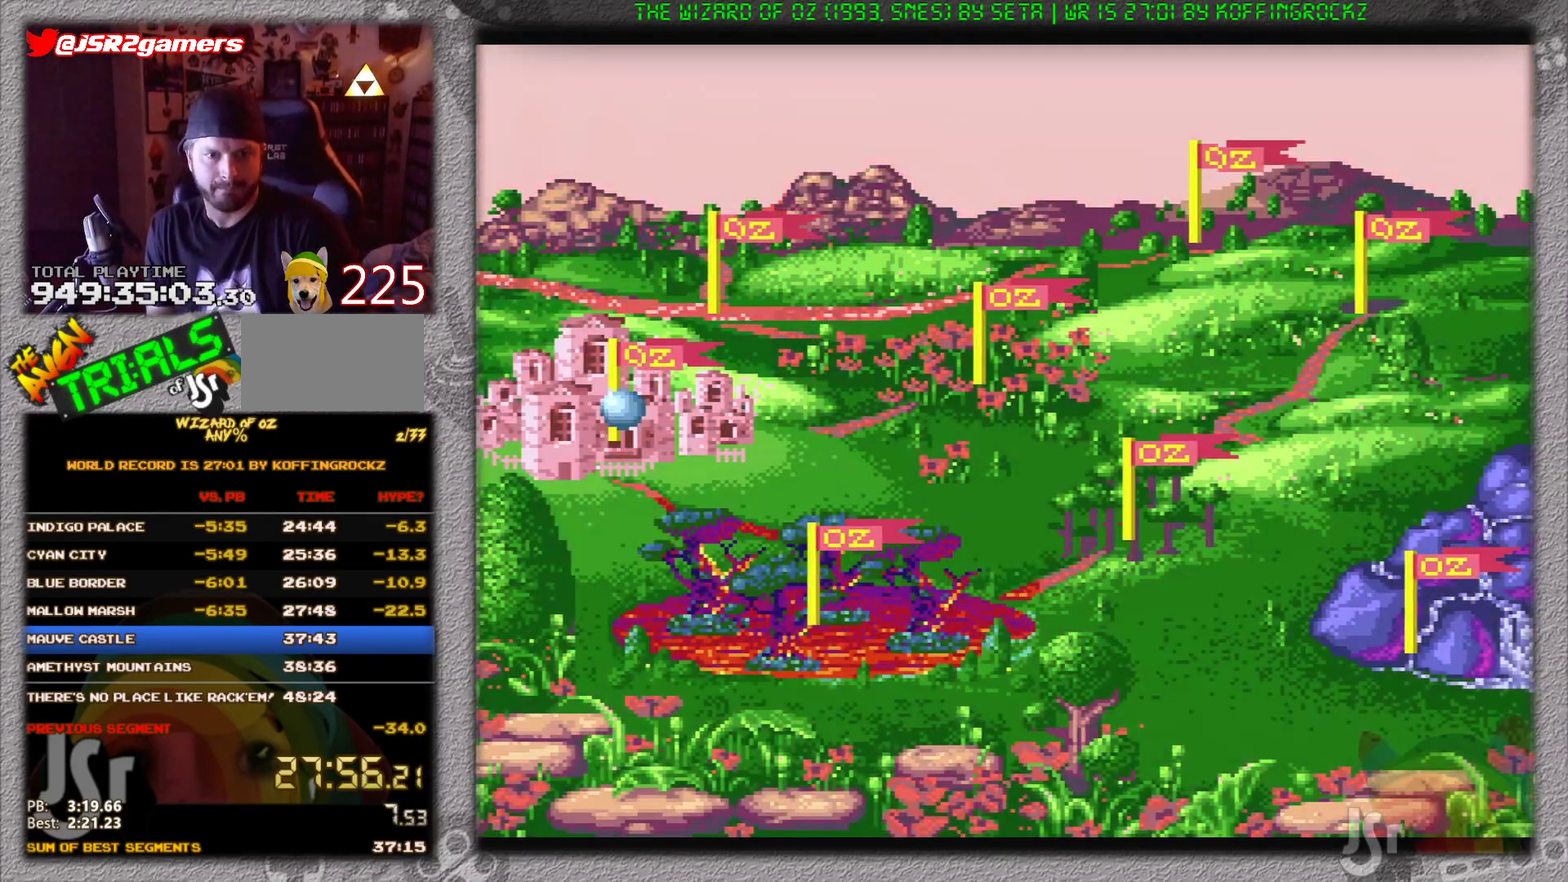
{"buttons": [], "events": [[167, "DPAD_DOWN", "down"], [234, "DPAD_DOWN", "up"]]}
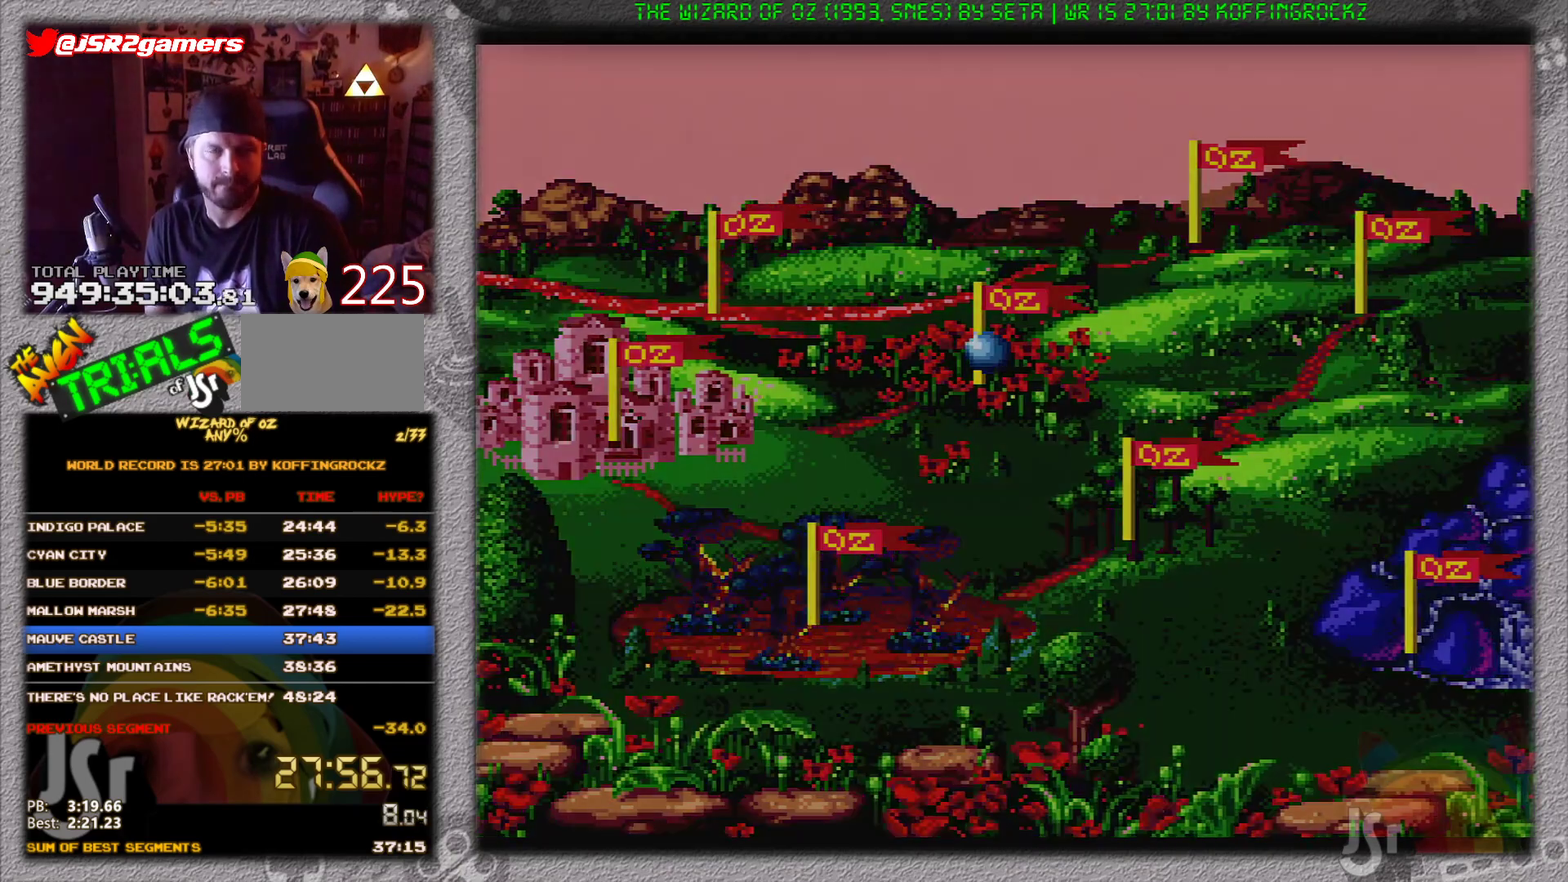
{"buttons": [], "events": []}